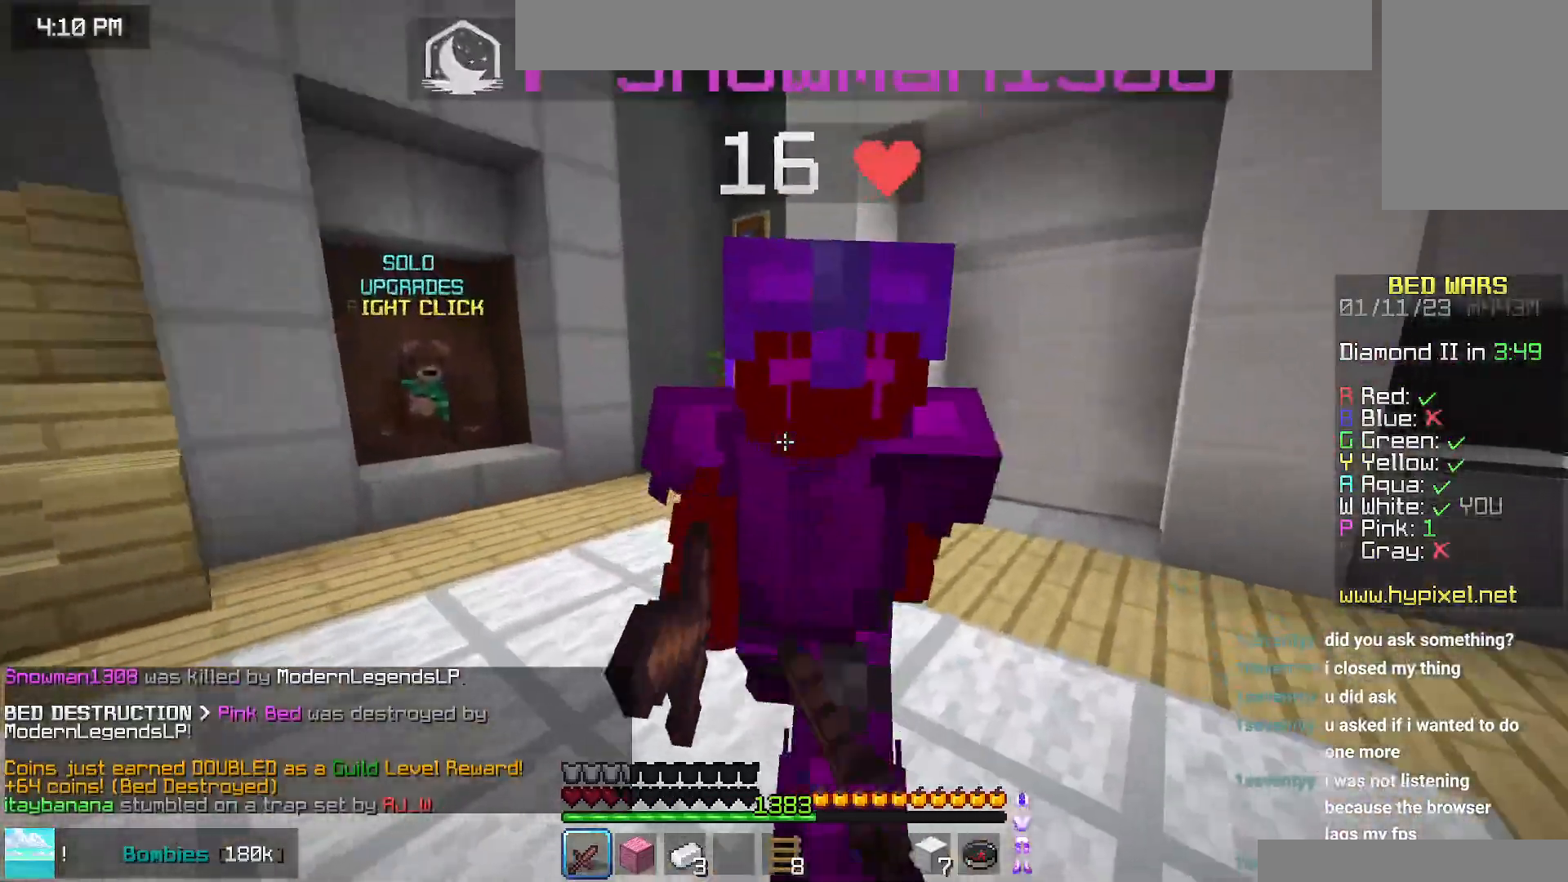
Gameplay with keyboard and mouse; each line is a JSON object with the keys and mouse buttons held at the frame after it. "events" lists presses ("down") and releases ("up") of "down", "left", "right", "space", "up", "mouse_left" and "mouse_right" between this image and that frame as [ms after this image, input, new state], when the widget could be followed in between. "mouse_left", "mouse_right" = the "left", "right" buttons of the "mouse" list. No other keys are recorded. Fast repeated clicks can show as one long hold. Mouse movement is not recorded.
{"keys": ["left"], "mouse": ["left", "right"], "events": [[84, "left", "down"], [217, "mouse_left", "up"], [250, "mouse_left", "down"], [450, "mouse_right", "down"]]}
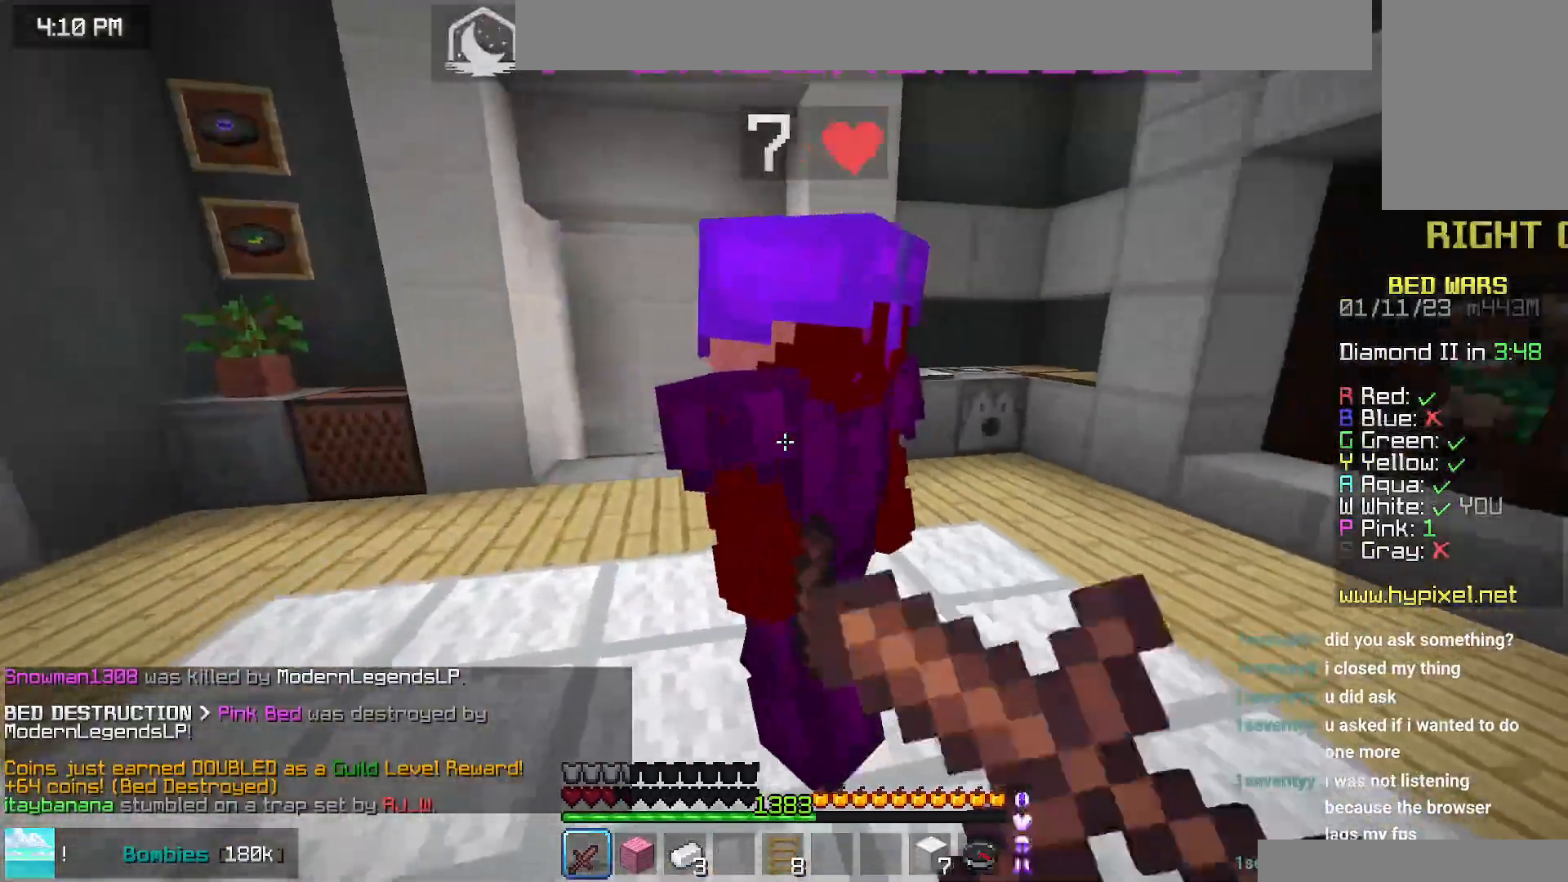
{"keys": ["left"], "mouse": ["left"], "events": [[34, "mouse_right", "up"]]}
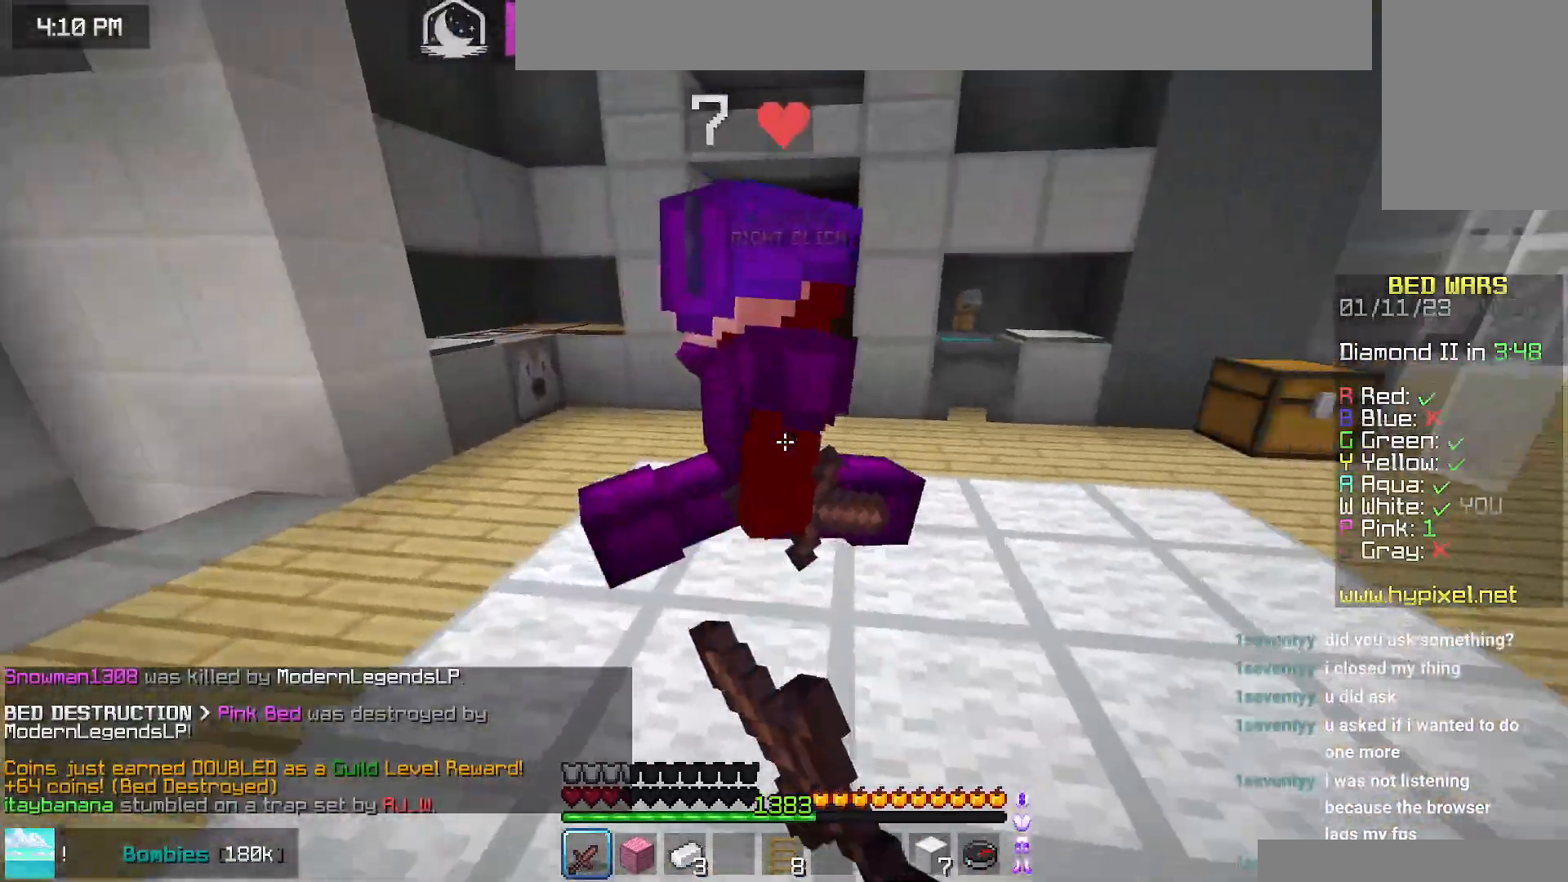
{"keys": ["left"], "mouse": ["left"], "events": [[34, "mouse_left", "up"], [84, "mouse_left", "down"], [217, "mouse_left", "up"], [250, "mouse_left", "down"], [384, "mouse_left", "up"], [417, "mouse_left", "down"]]}
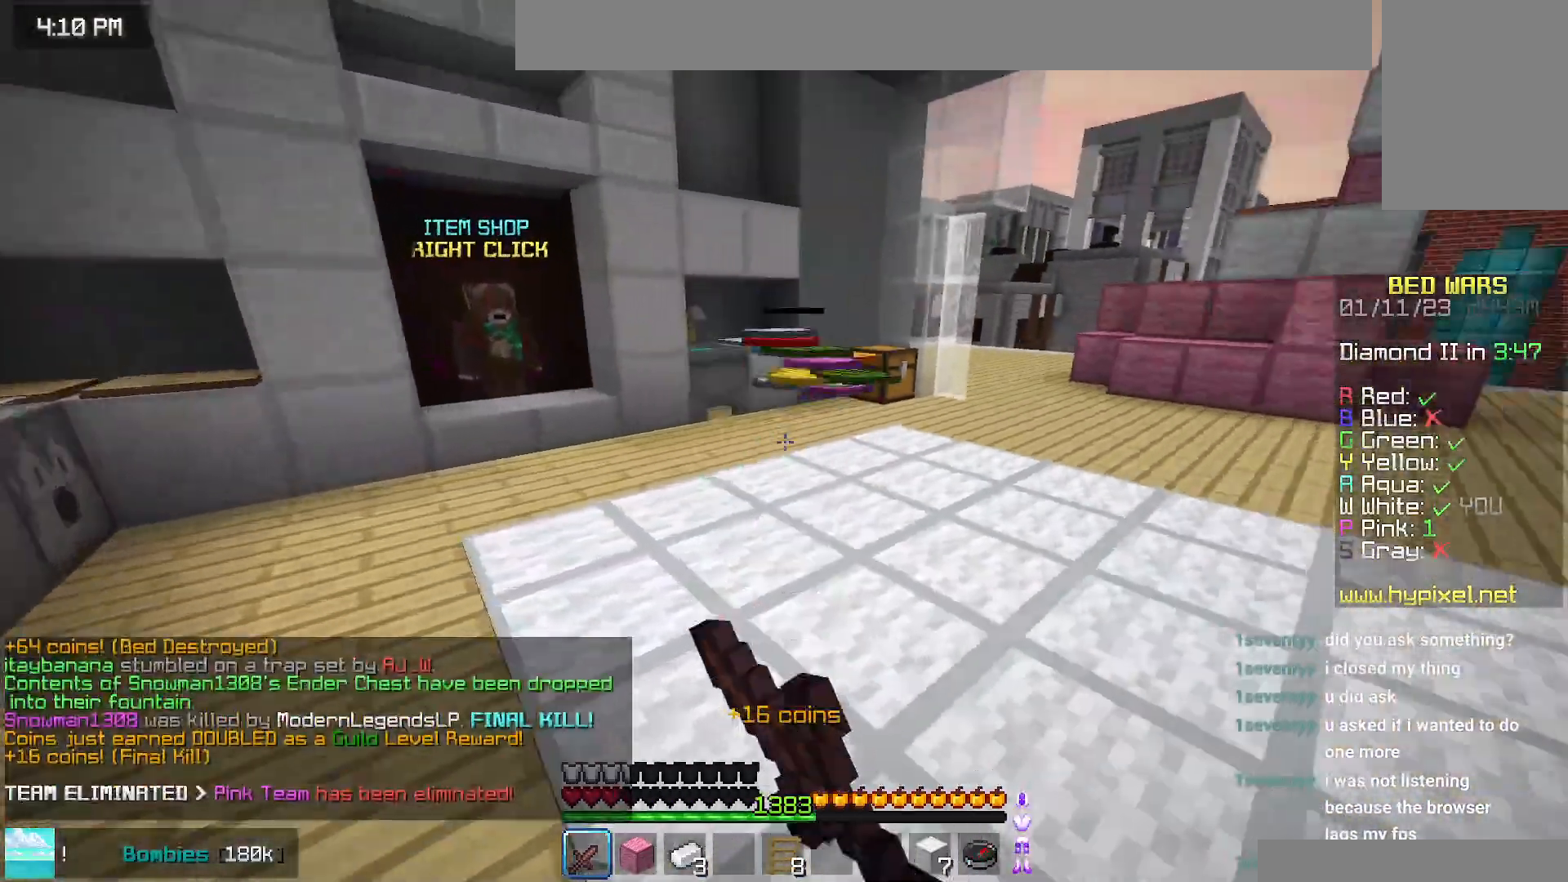
{"keys": ["up"], "mouse": [], "events": [[200, "up", "down"], [250, "mouse_left", "up"], [400, "left", "up"]]}
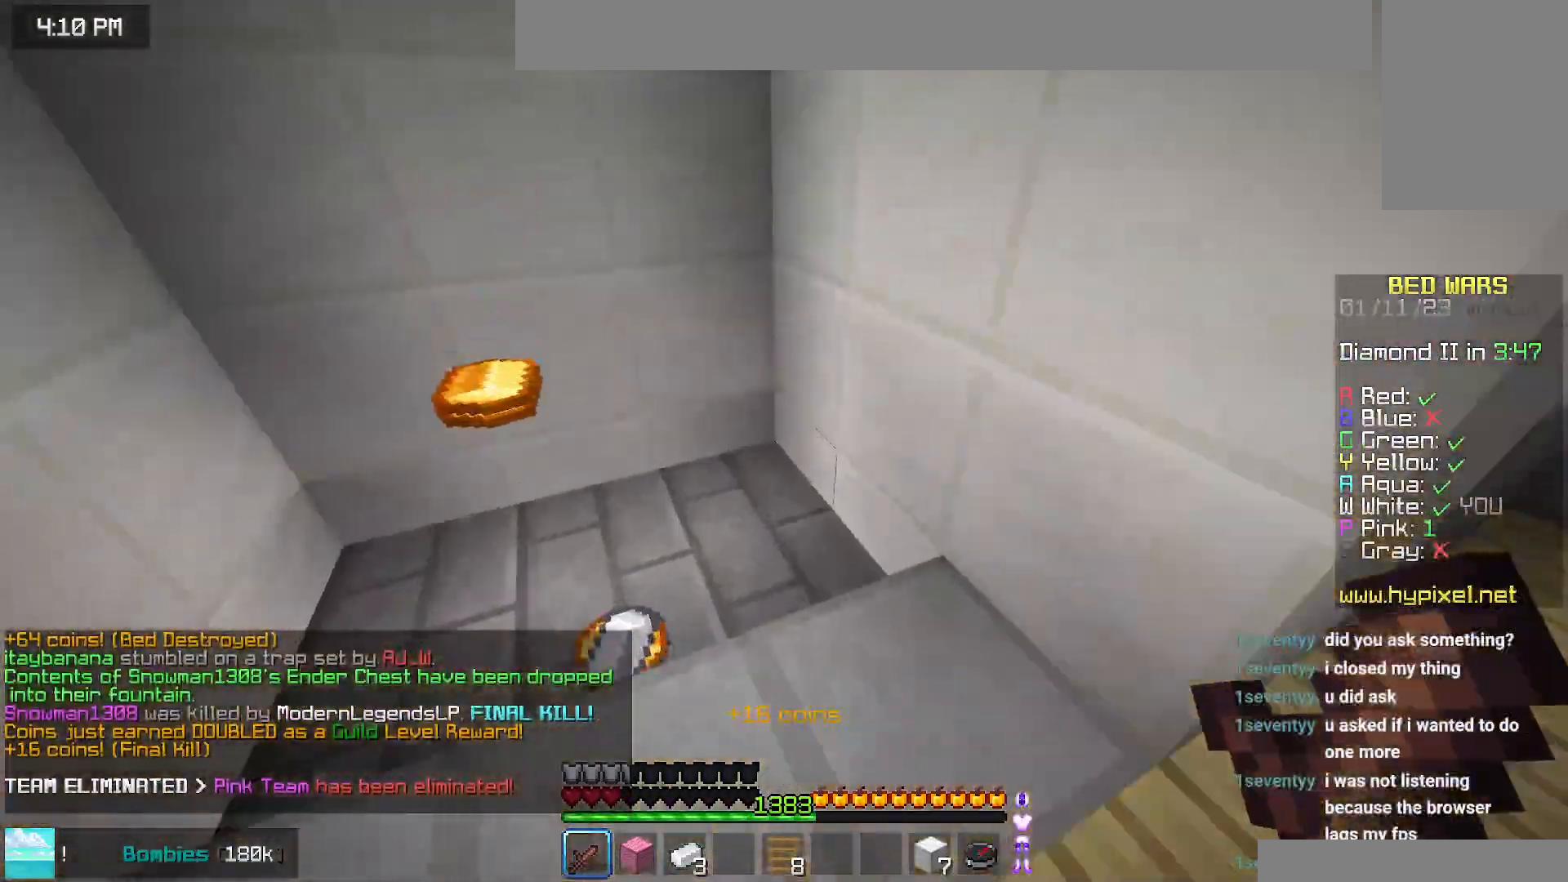
{"keys": ["up"], "mouse": [], "events": [[50, "left", "down"], [400, "left", "up"], [400, "up", "up"], [467, "up", "down"]]}
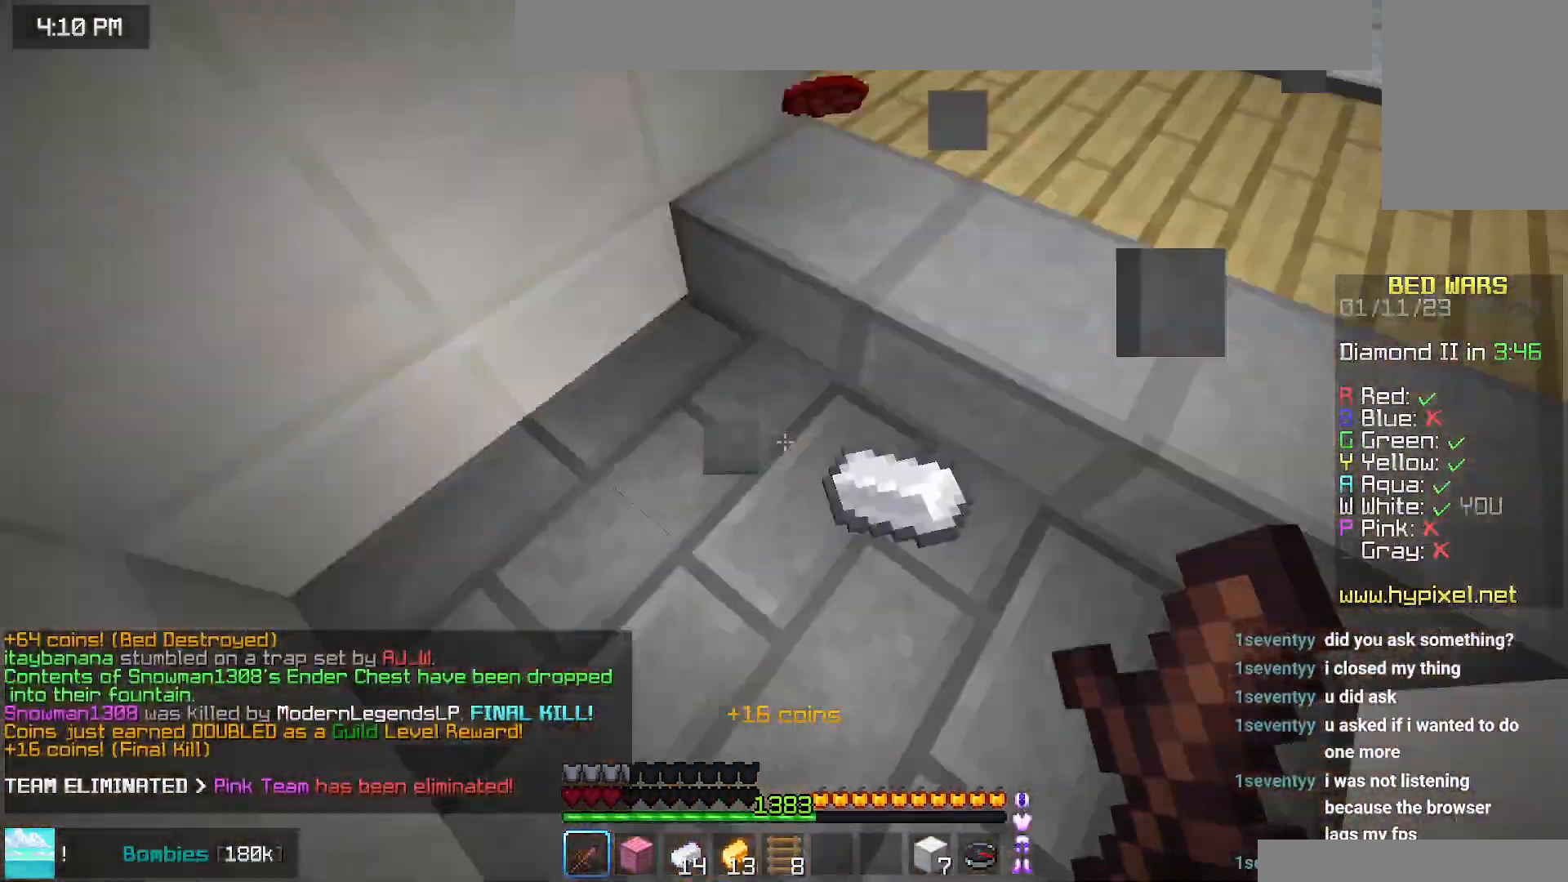
{"keys": ["up"], "mouse": [], "events": []}
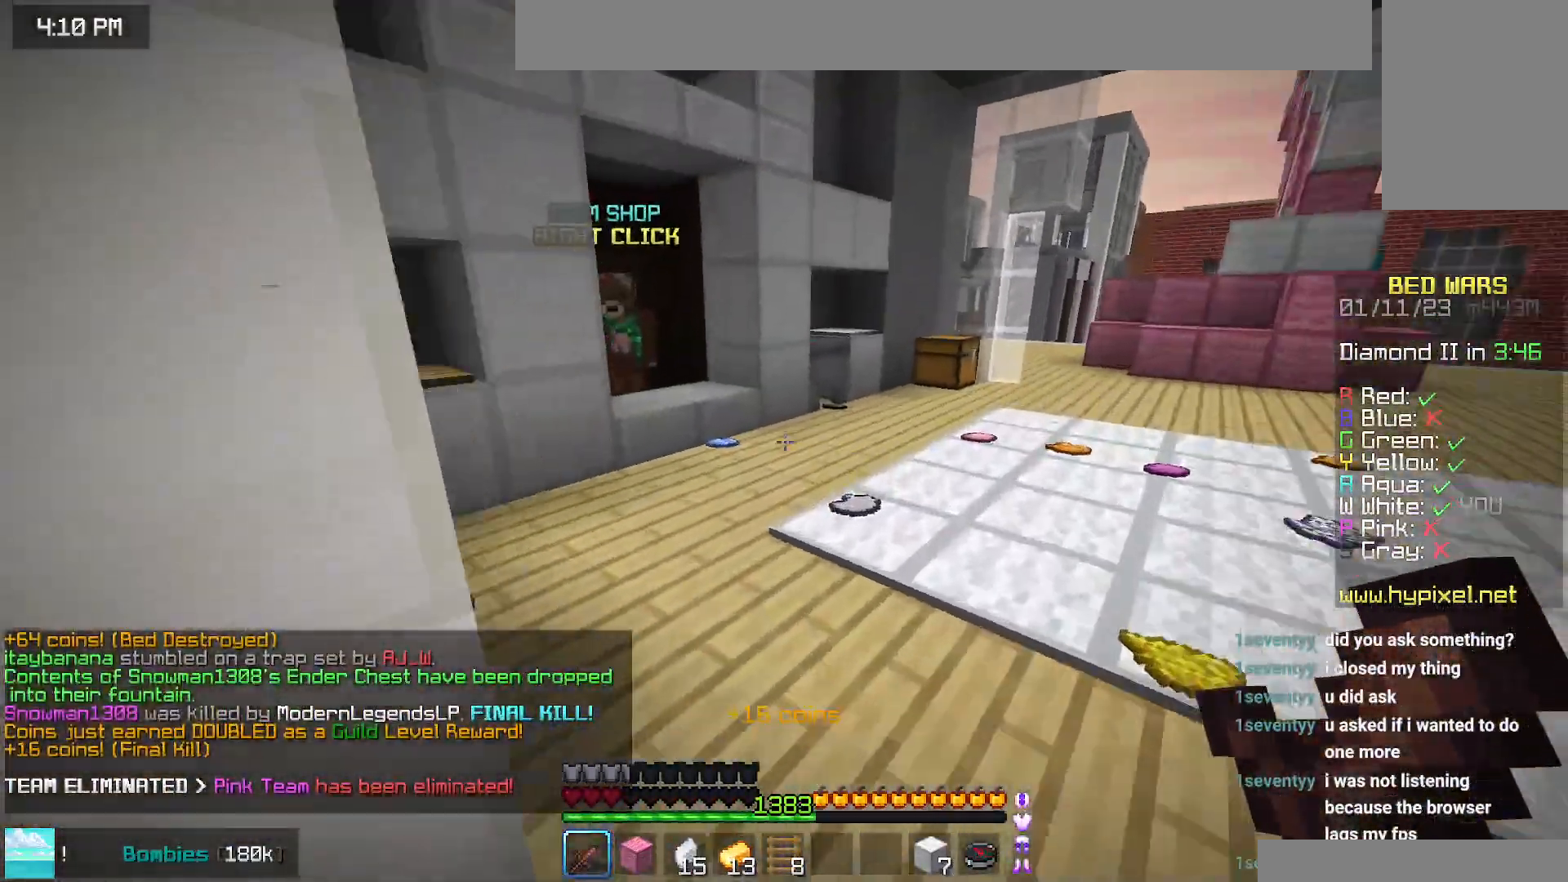
{"keys": ["up"], "mouse": [], "events": []}
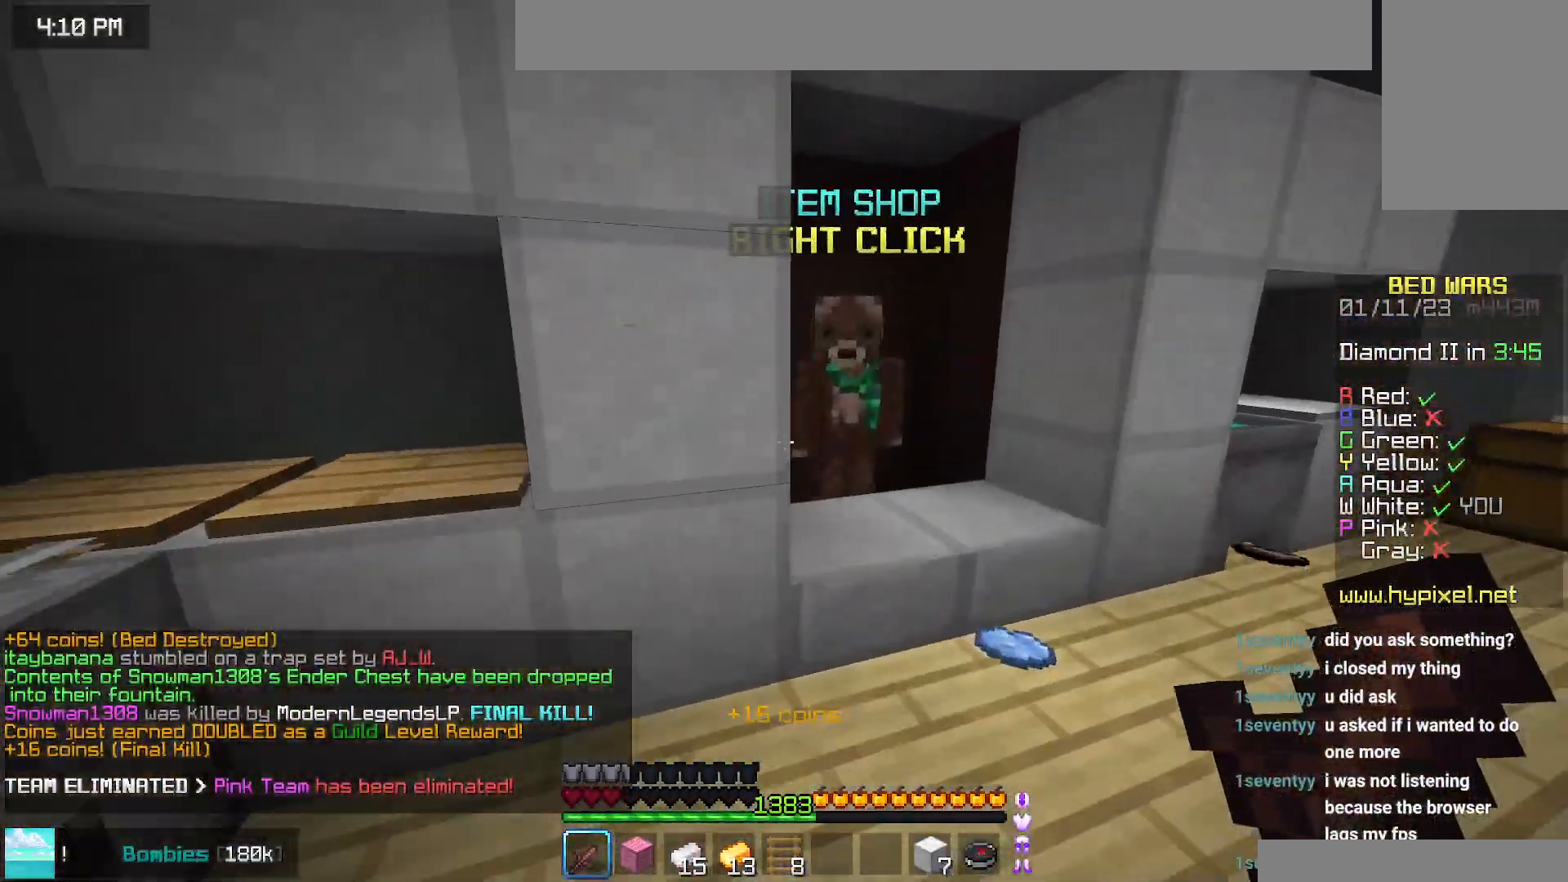
{"keys": [], "mouse": [], "events": [[200, "mouse_right", "down"], [267, "up", "up"], [384, "mouse_right", "up"]]}
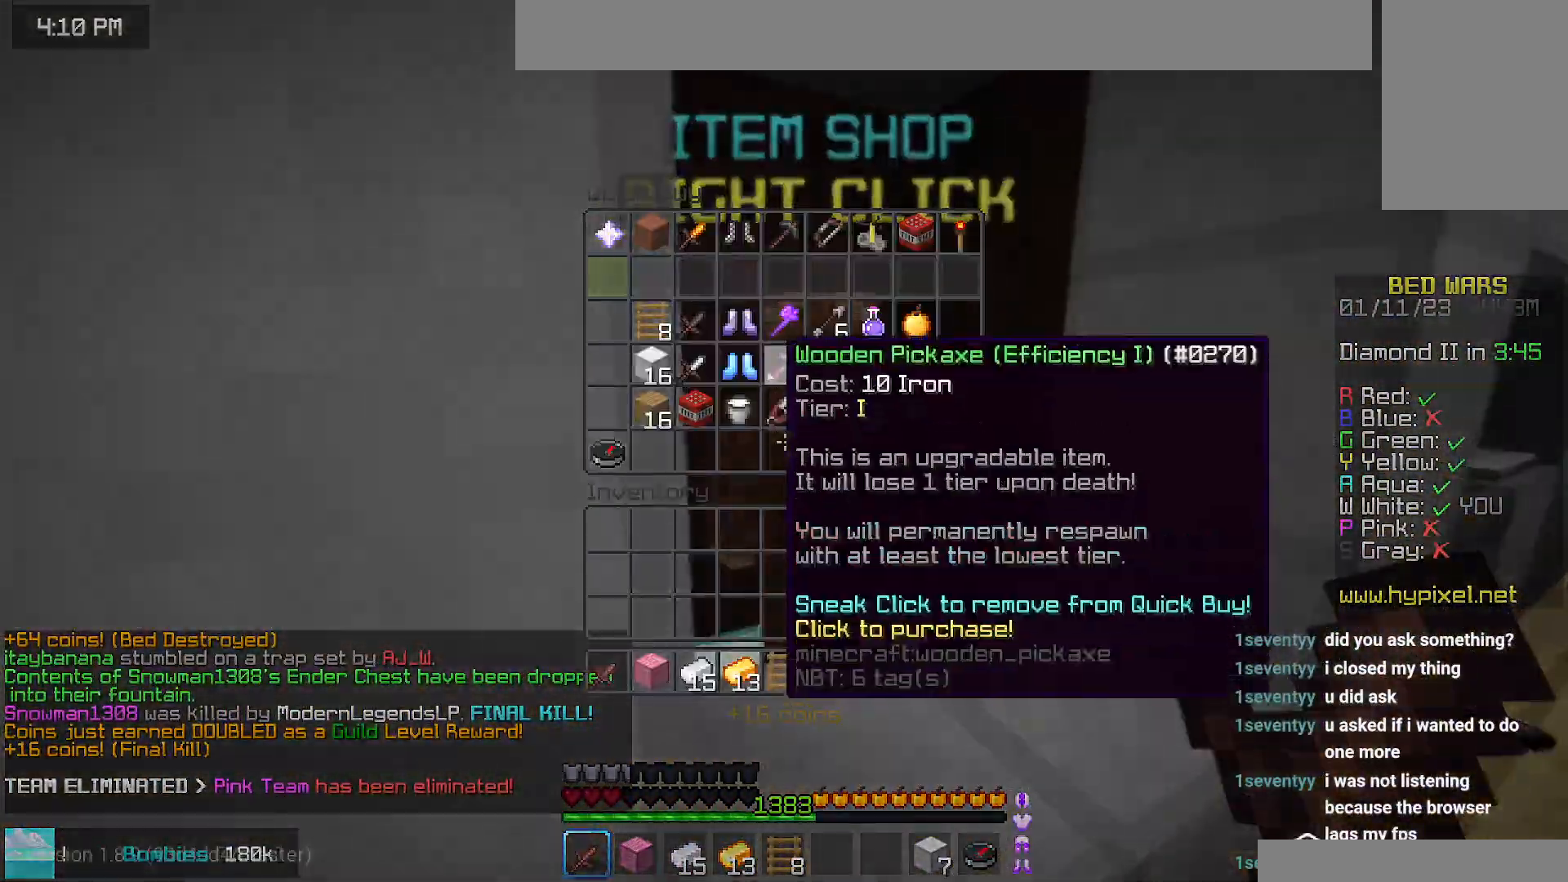
{"keys": [], "mouse": [], "events": []}
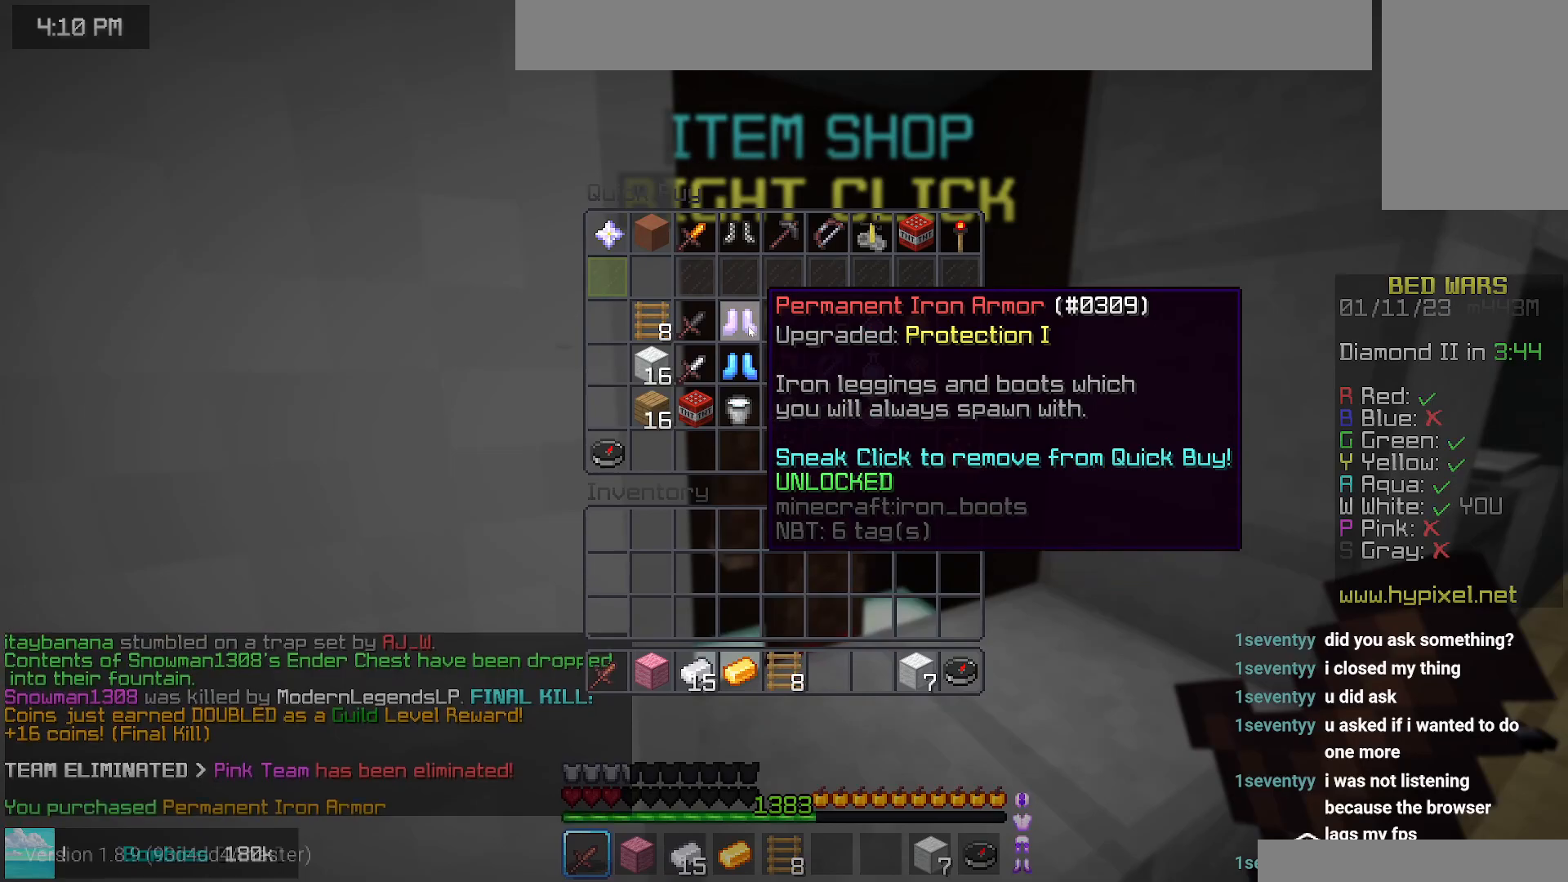
{"keys": [], "mouse": [], "events": []}
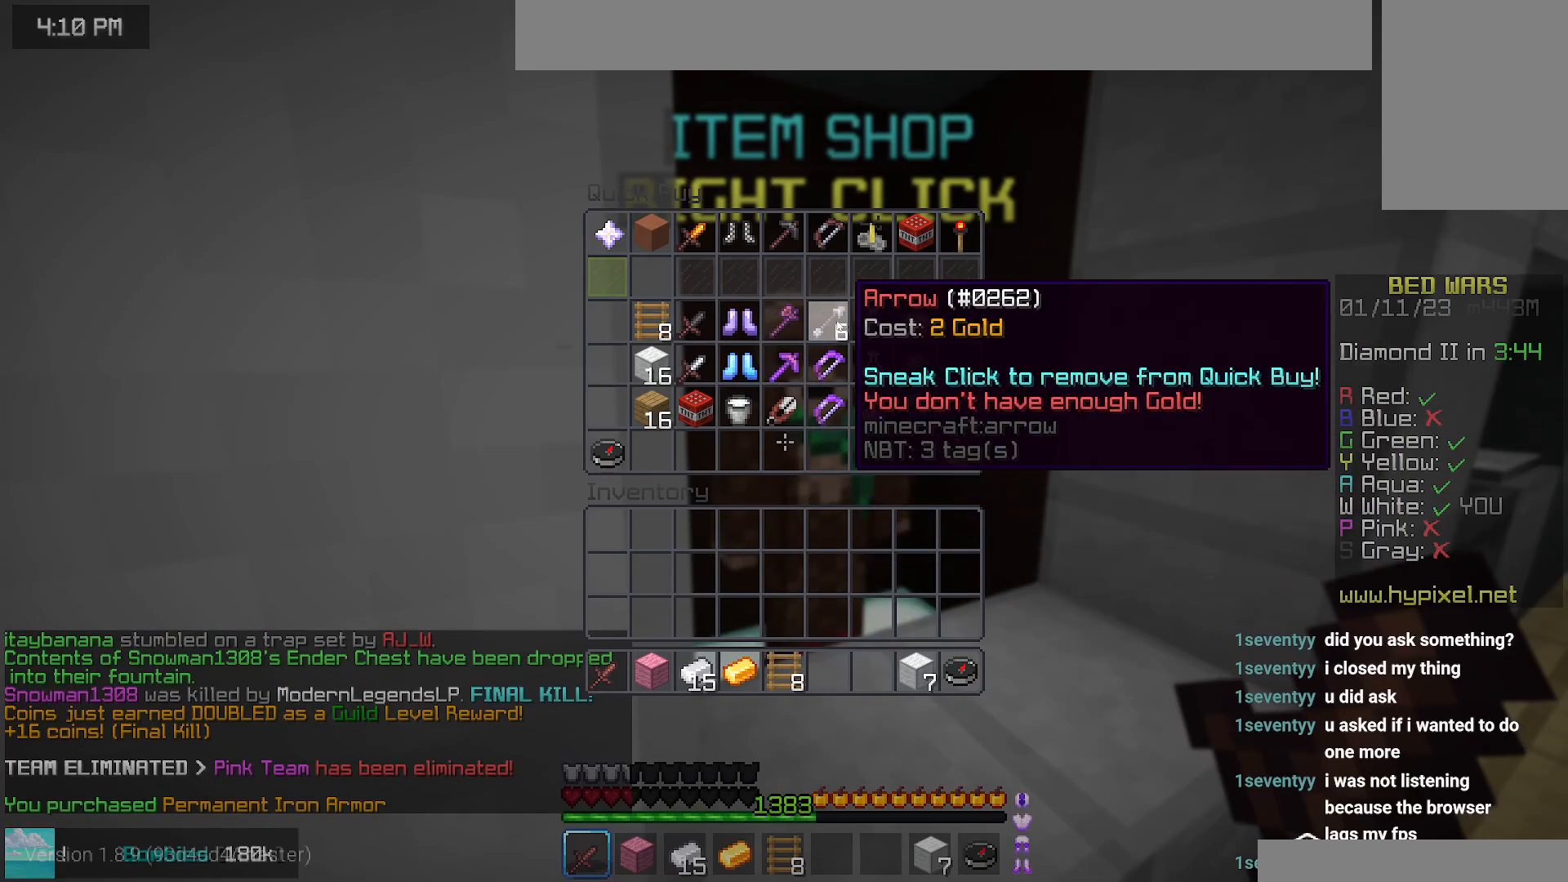
{"keys": [], "mouse": [], "events": []}
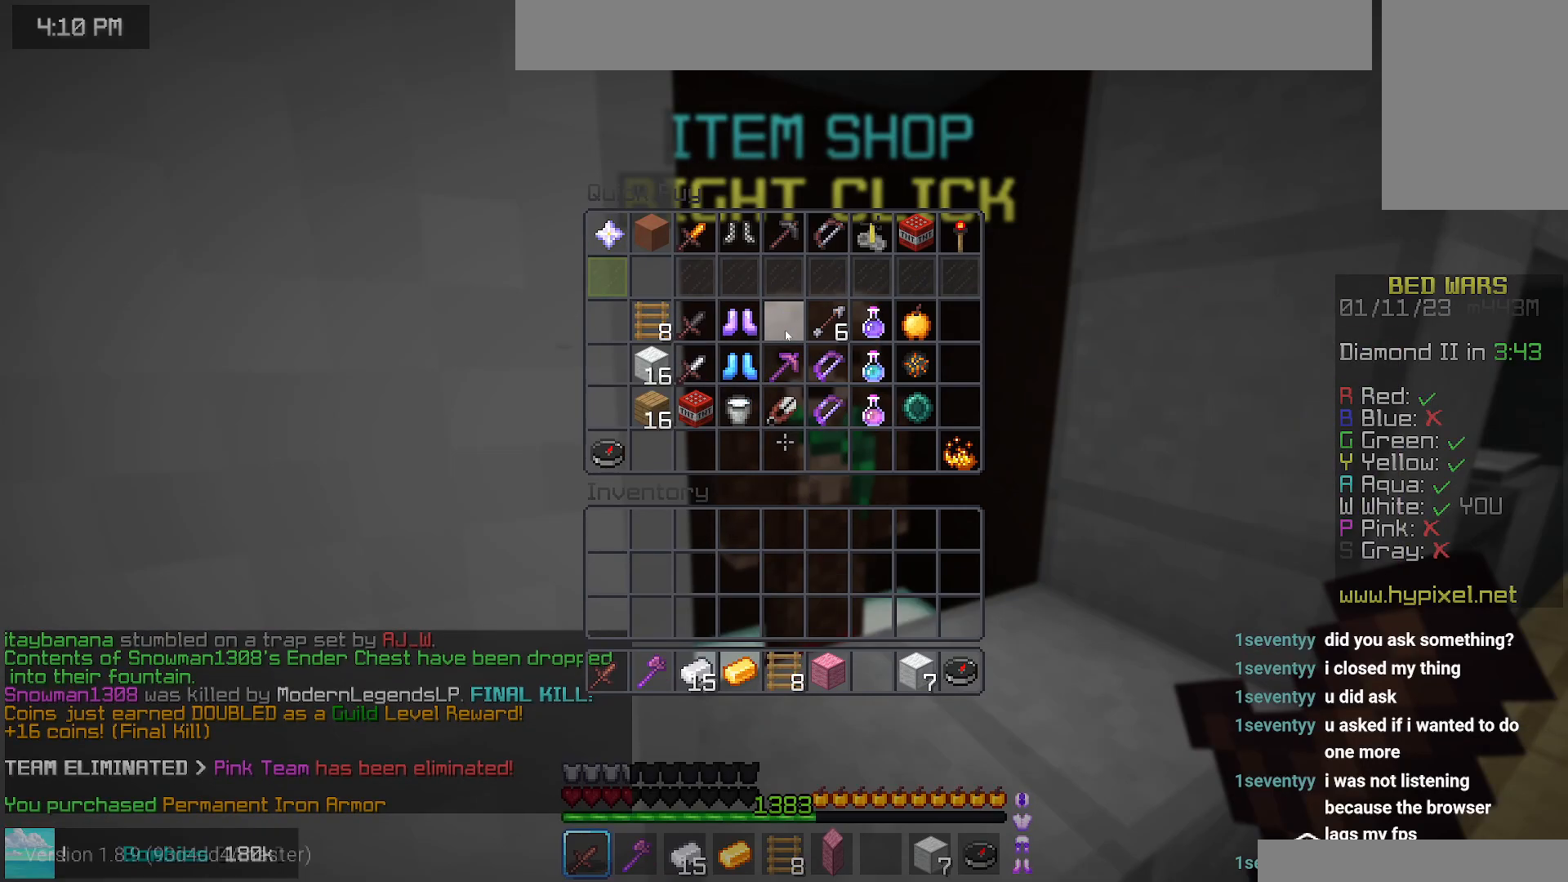
{"keys": [], "mouse": [], "events": []}
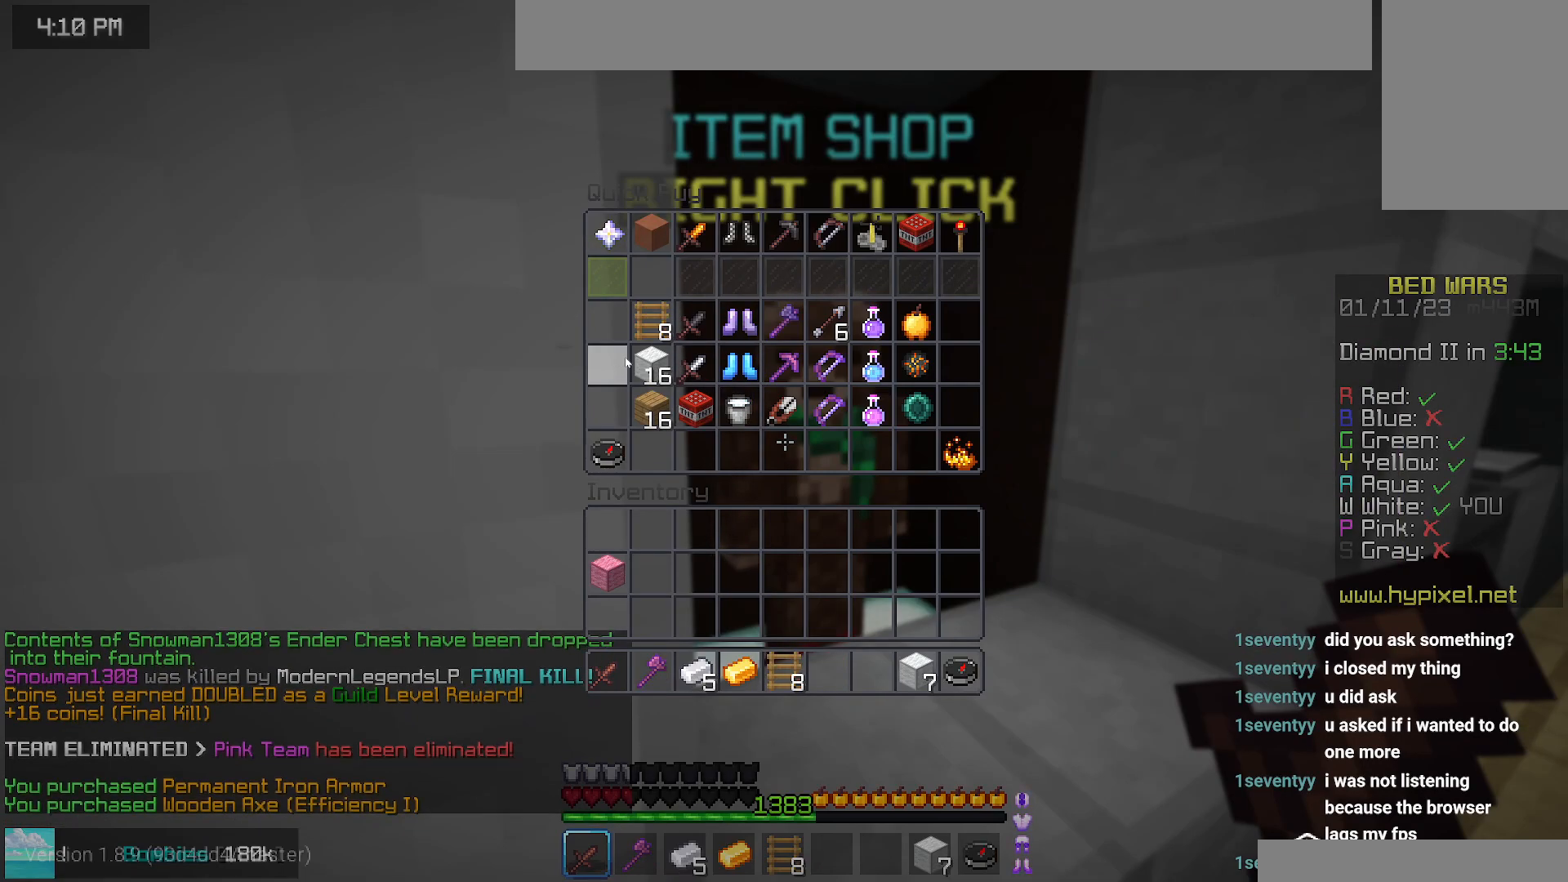
{"keys": [], "mouse": ["right"], "events": [[417, "mouse_right", "down"]]}
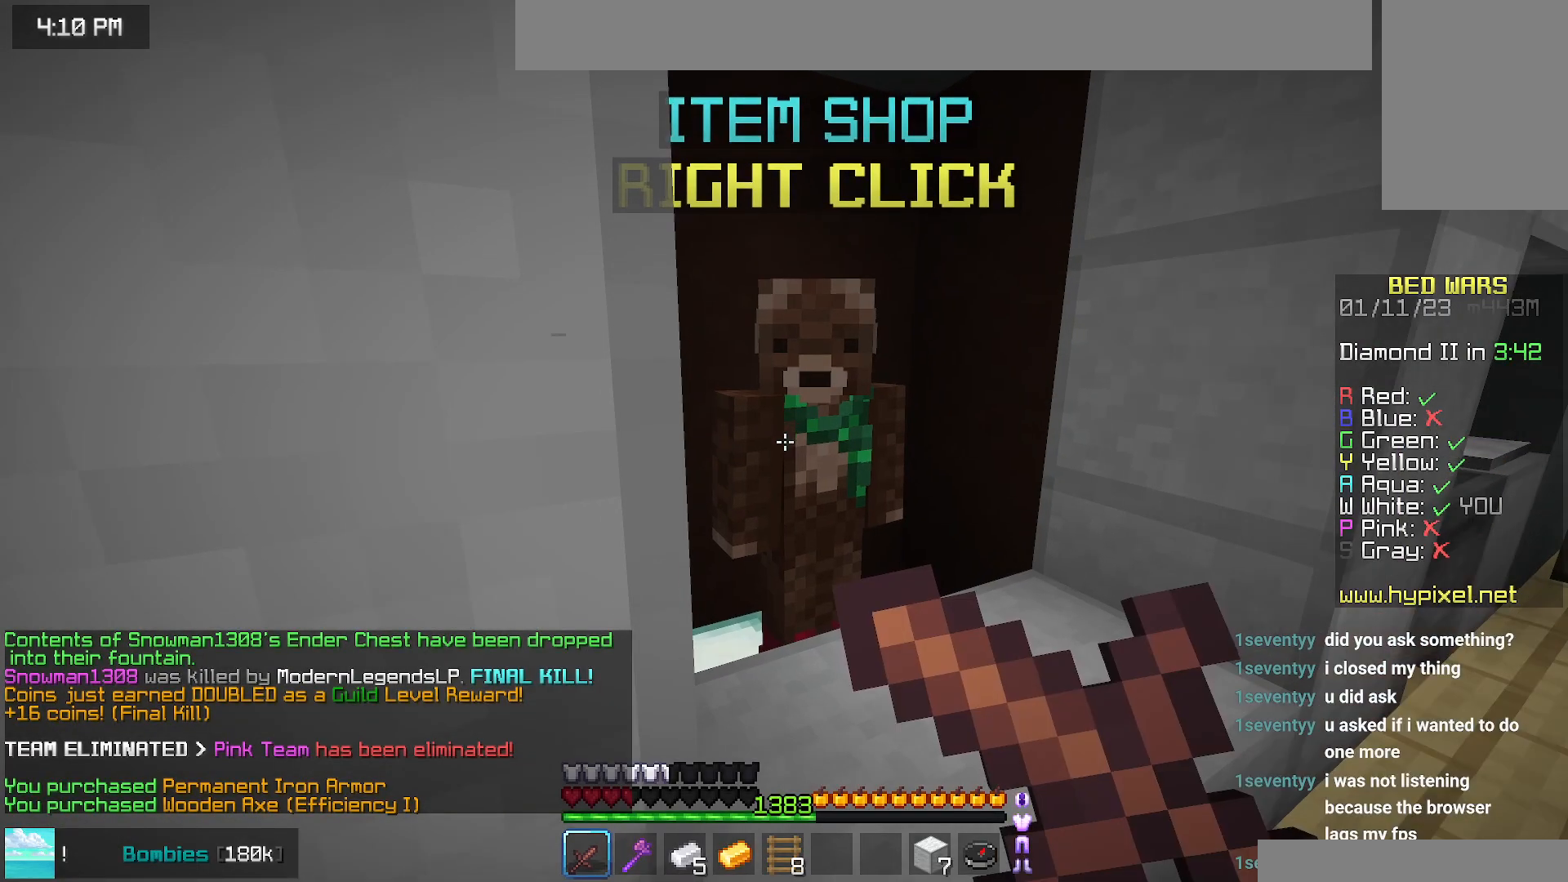
{"keys": [], "mouse": [], "events": [[100, "mouse_right", "up"]]}
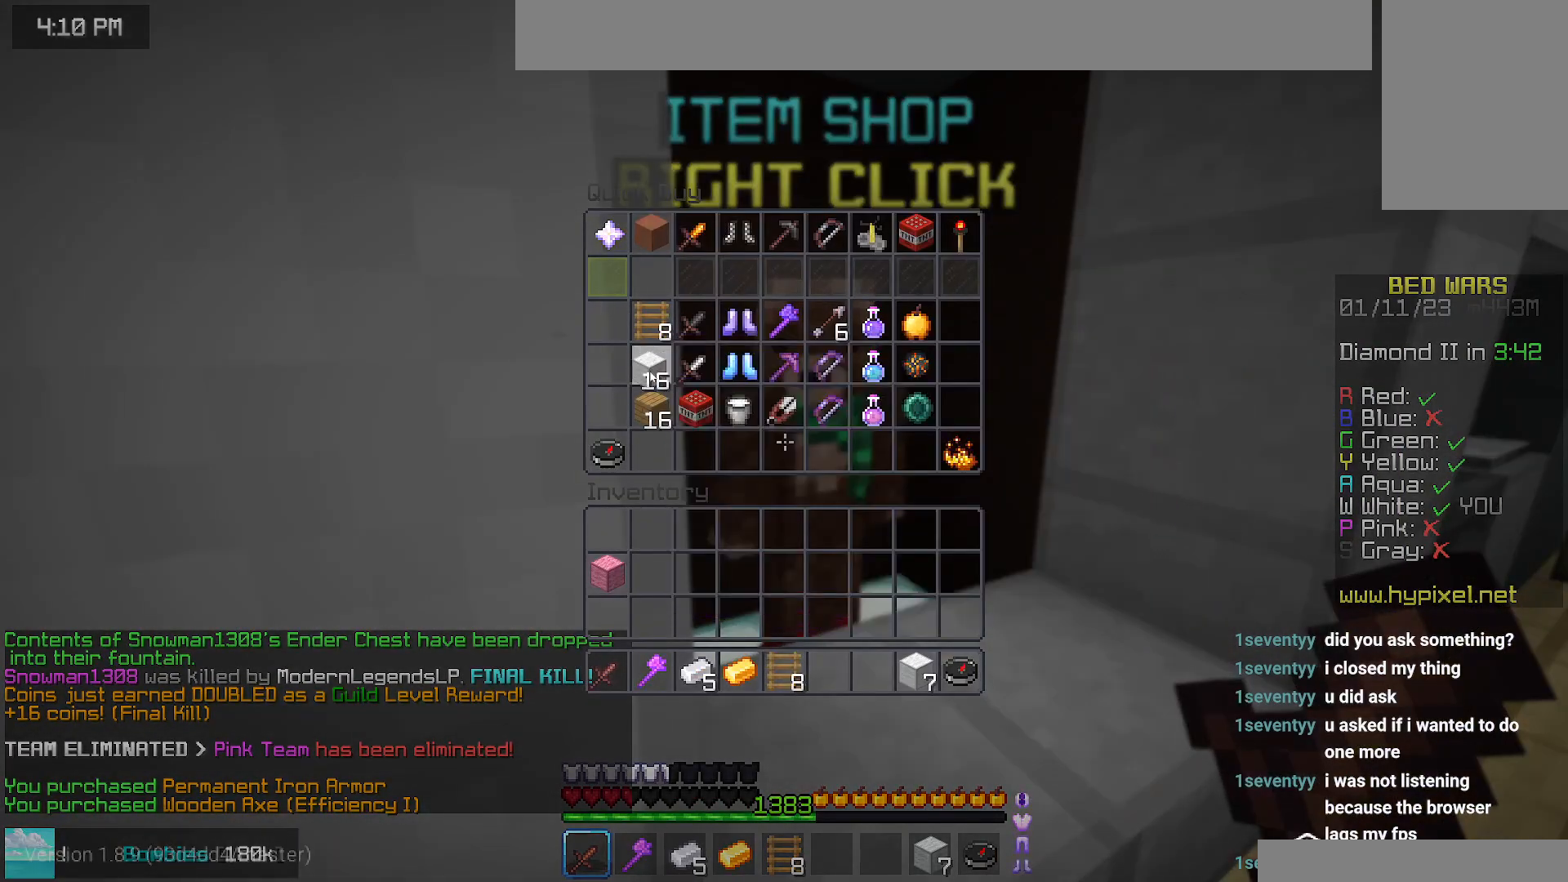
{"keys": ["up"], "mouse": [], "events": [[167, "up", "down"]]}
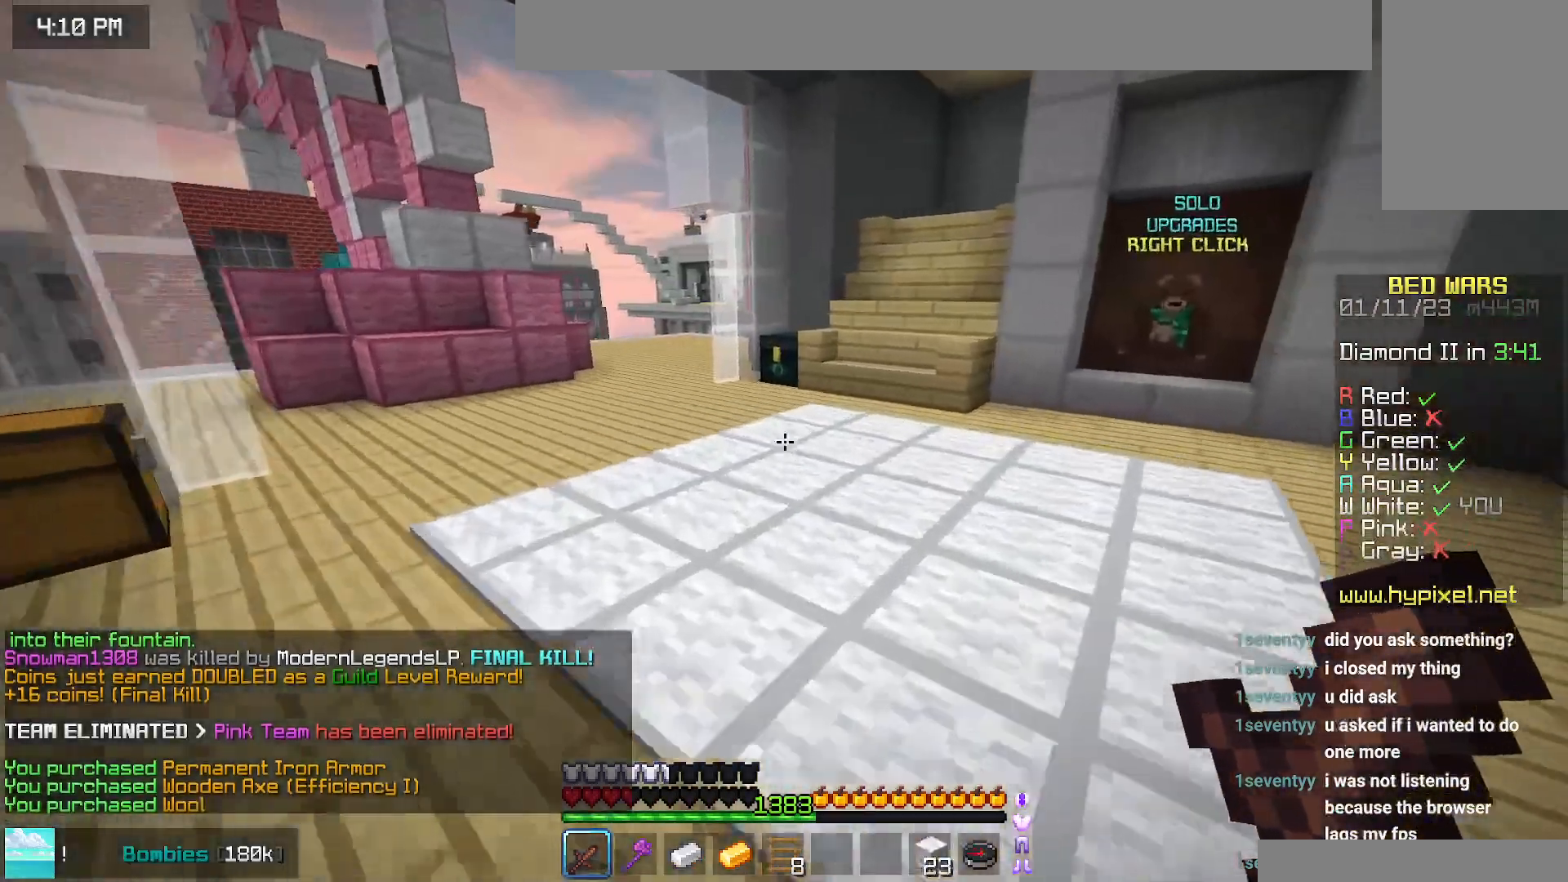
{"keys": ["up"], "mouse": [], "events": [[200, "space", "down"], [484, "space", "up"]]}
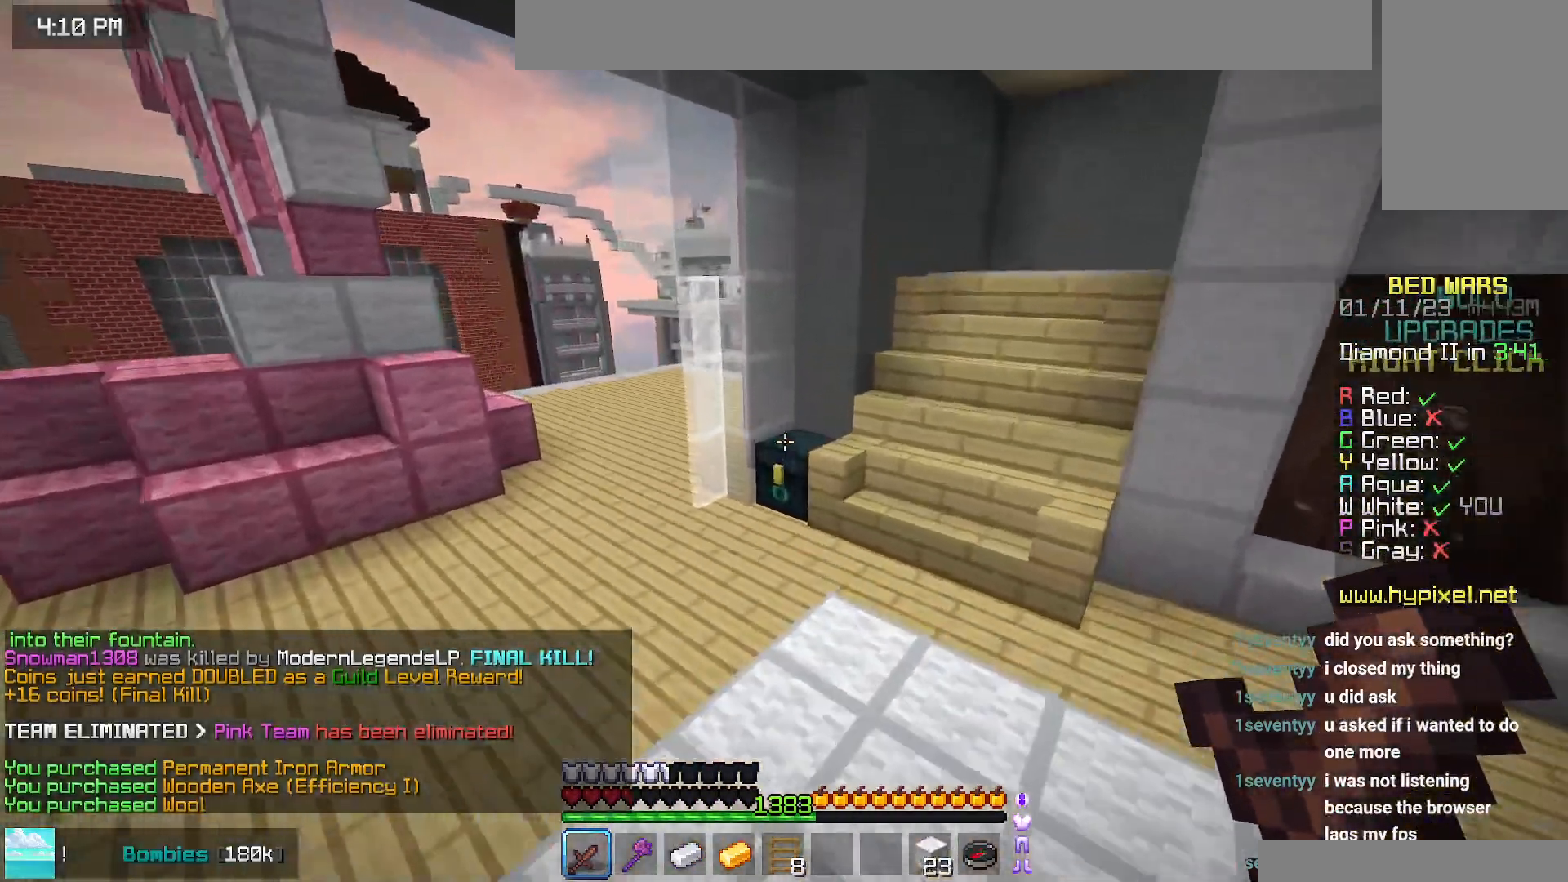
{"keys": [], "mouse": [], "events": [[150, "left", "down"], [267, "mouse_right", "down"], [300, "space", "down"], [417, "mouse_right", "up"], [434, "space", "up"], [450, "left", "up"], [450, "up", "up"]]}
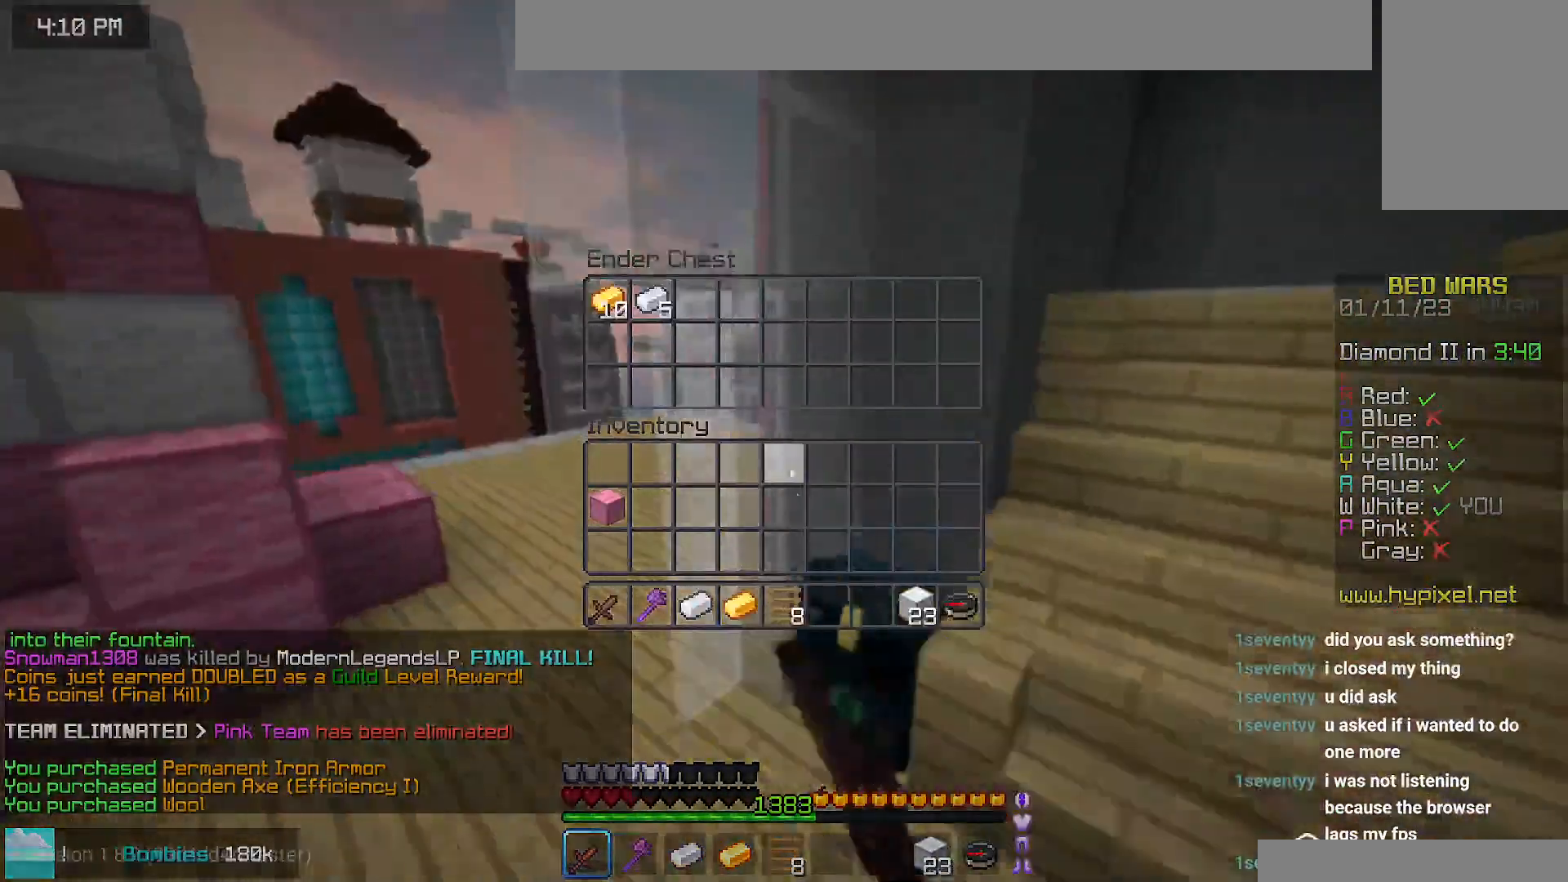
{"keys": [], "mouse": [], "events": []}
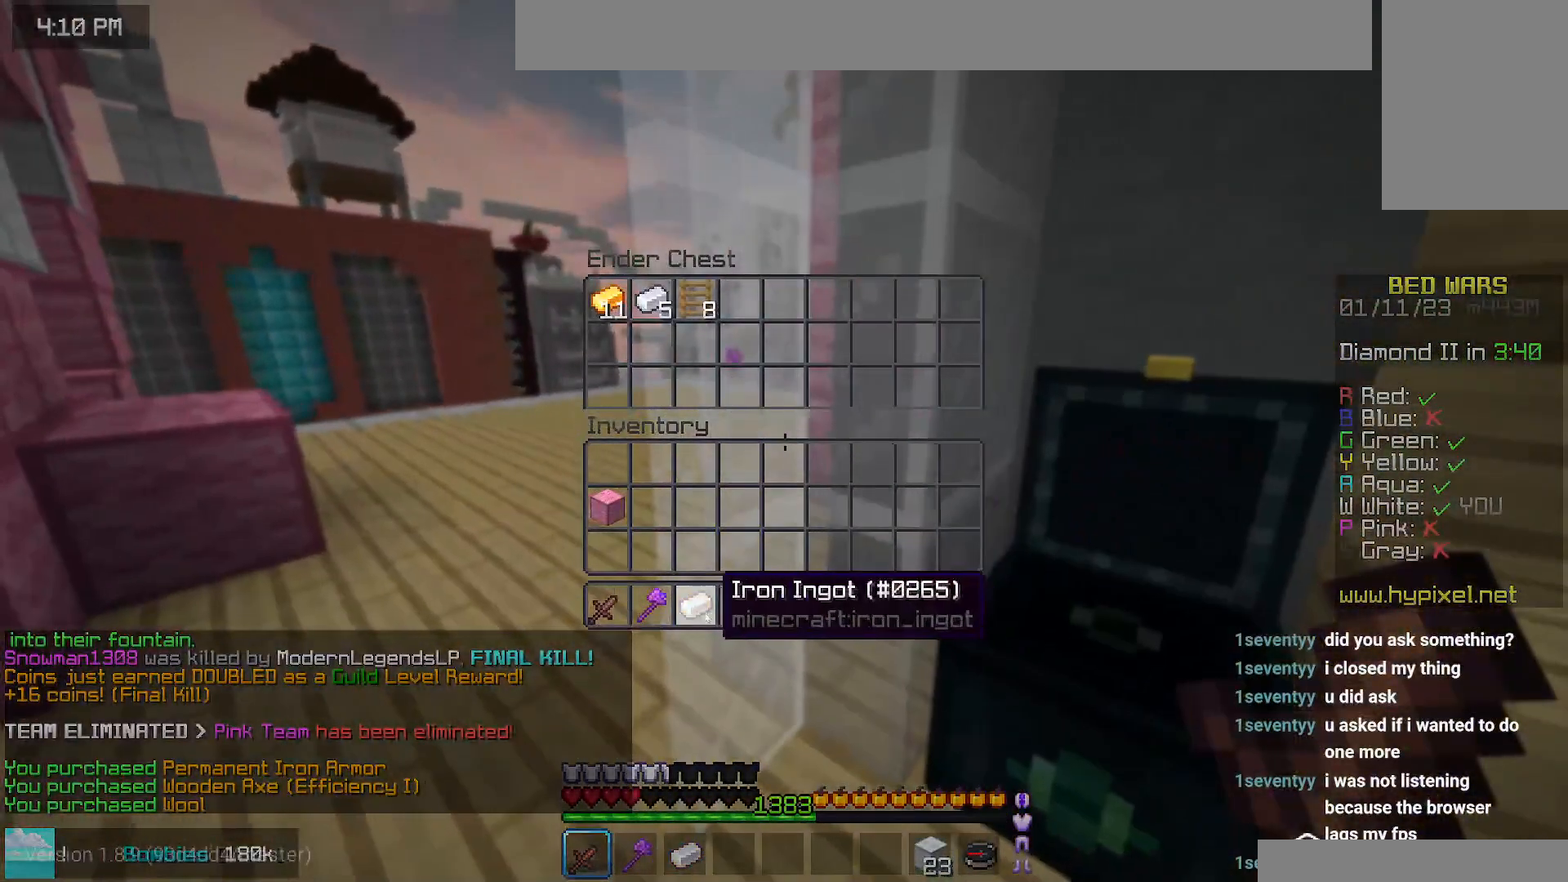
{"keys": [], "mouse": [], "events": []}
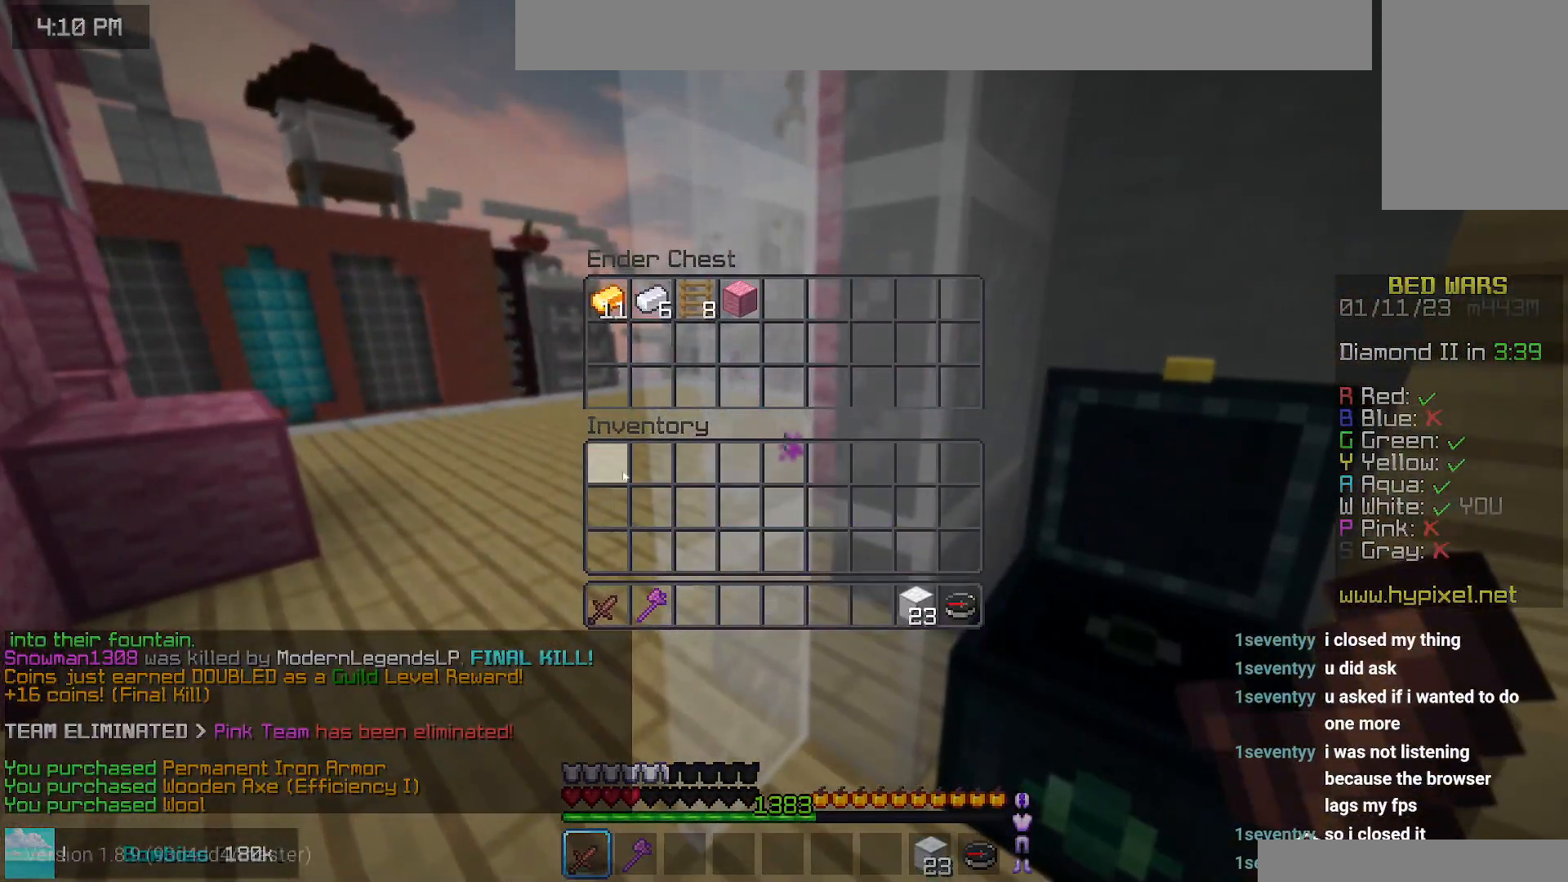
{"keys": ["left", "up"], "mouse": [], "events": [[450, "left", "down"], [467, "up", "down"]]}
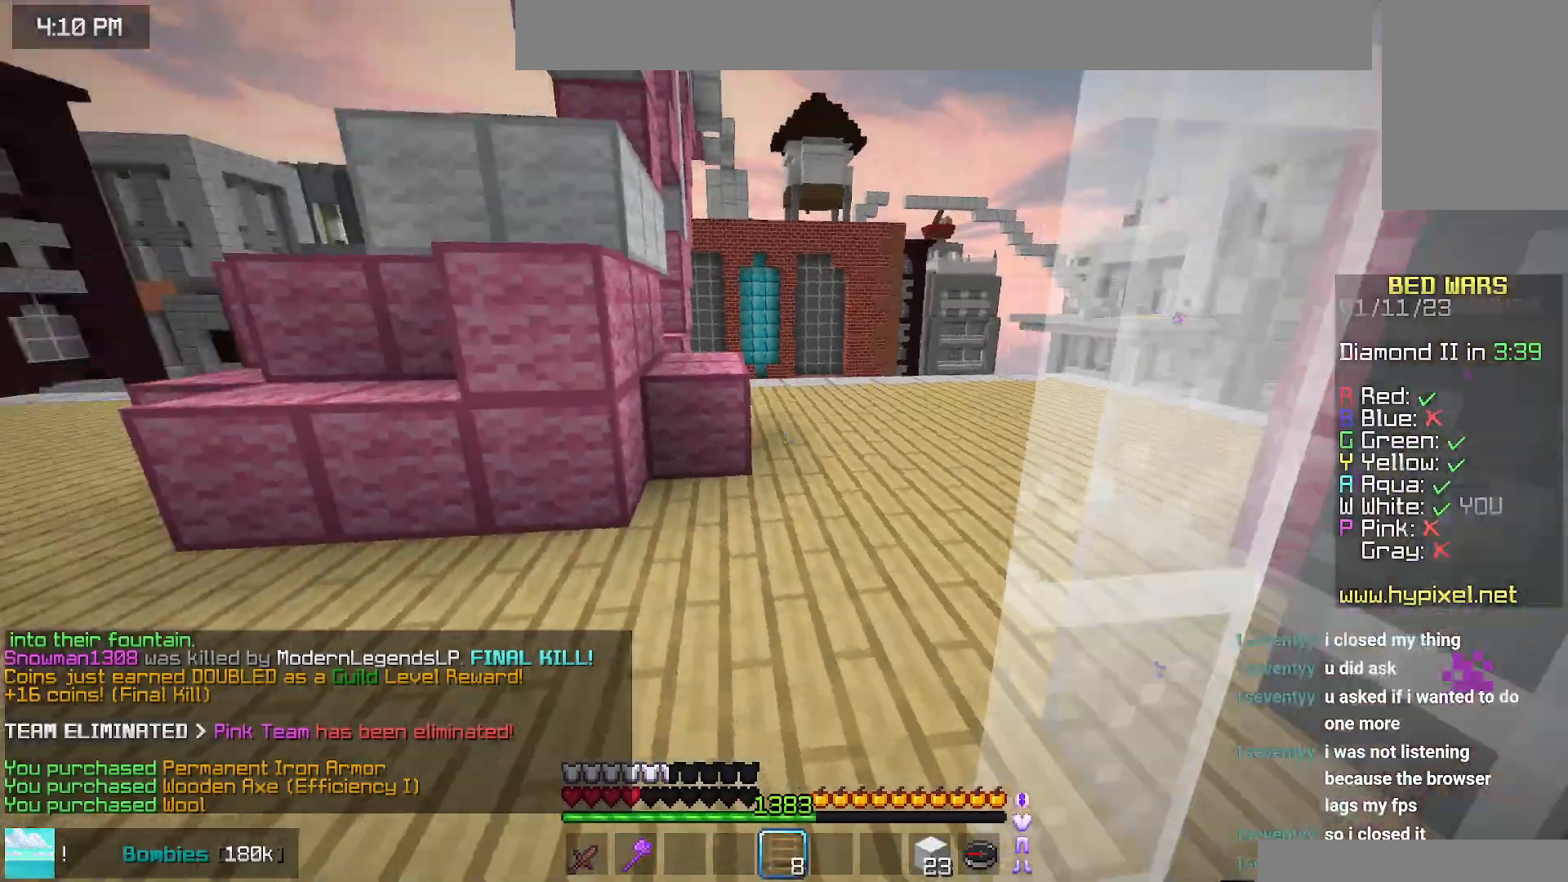
{"keys": ["space", "up"], "mouse": [], "events": [[100, "left", "up"], [400, "space", "down"]]}
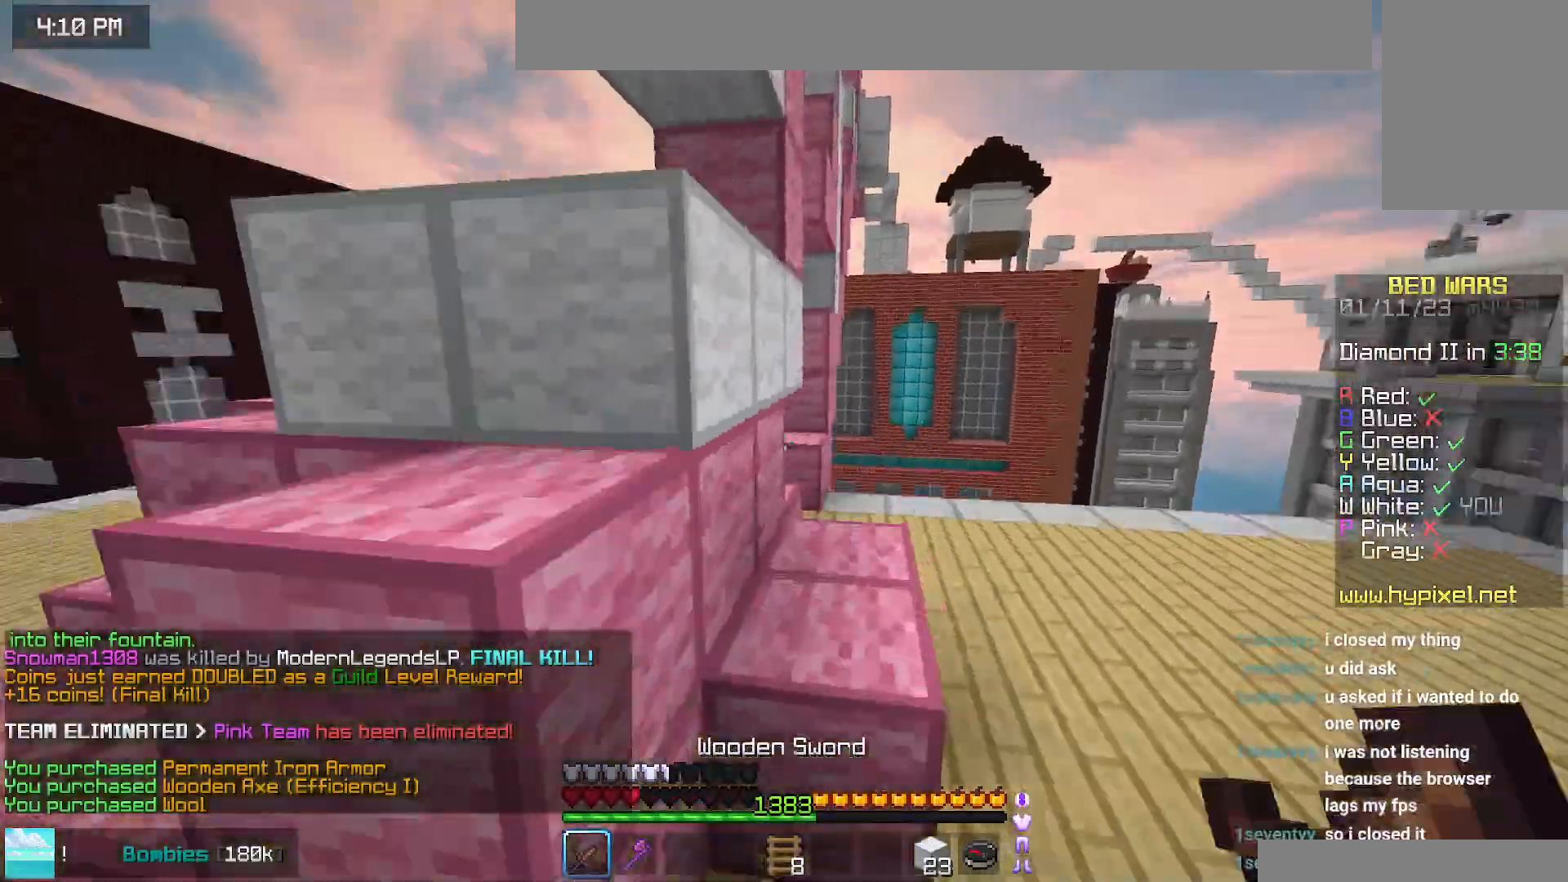
{"keys": ["left", "space", "up"], "mouse": [], "events": [[167, "left", "down"], [167, "space", "up"], [167, "up", "up"], [250, "space", "down"], [284, "up", "down"]]}
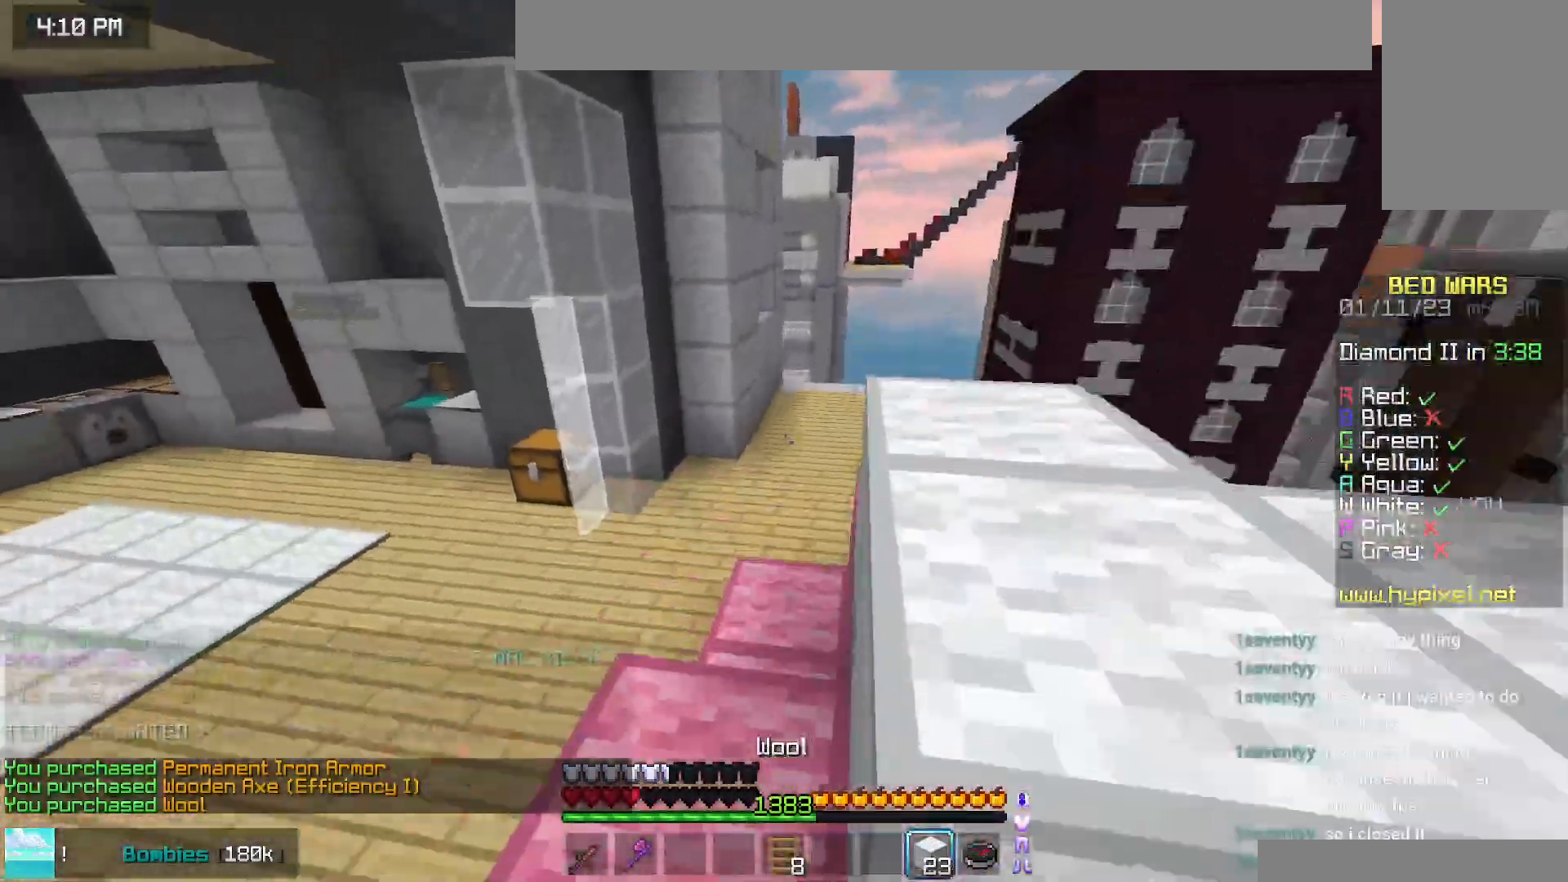
{"keys": ["space", "up"], "mouse": [], "events": [[117, "space", "up"], [250, "left", "up"], [400, "space", "down"]]}
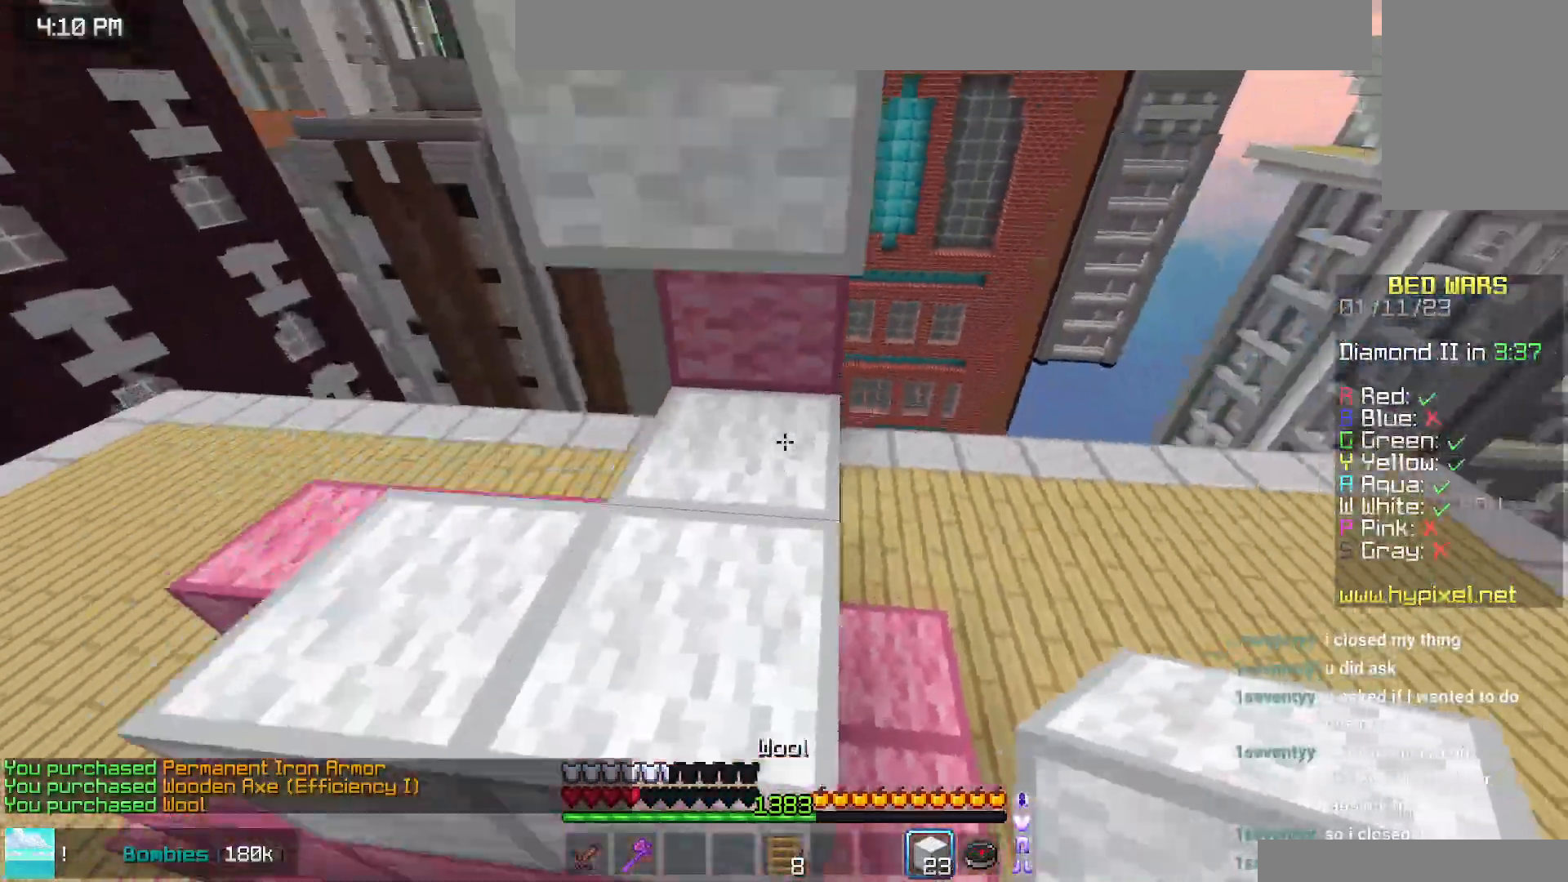
{"keys": ["space"], "mouse": [], "events": [[184, "space", "up"], [200, "left", "down"], [267, "left", "up"], [267, "up", "up"], [317, "space", "down"]]}
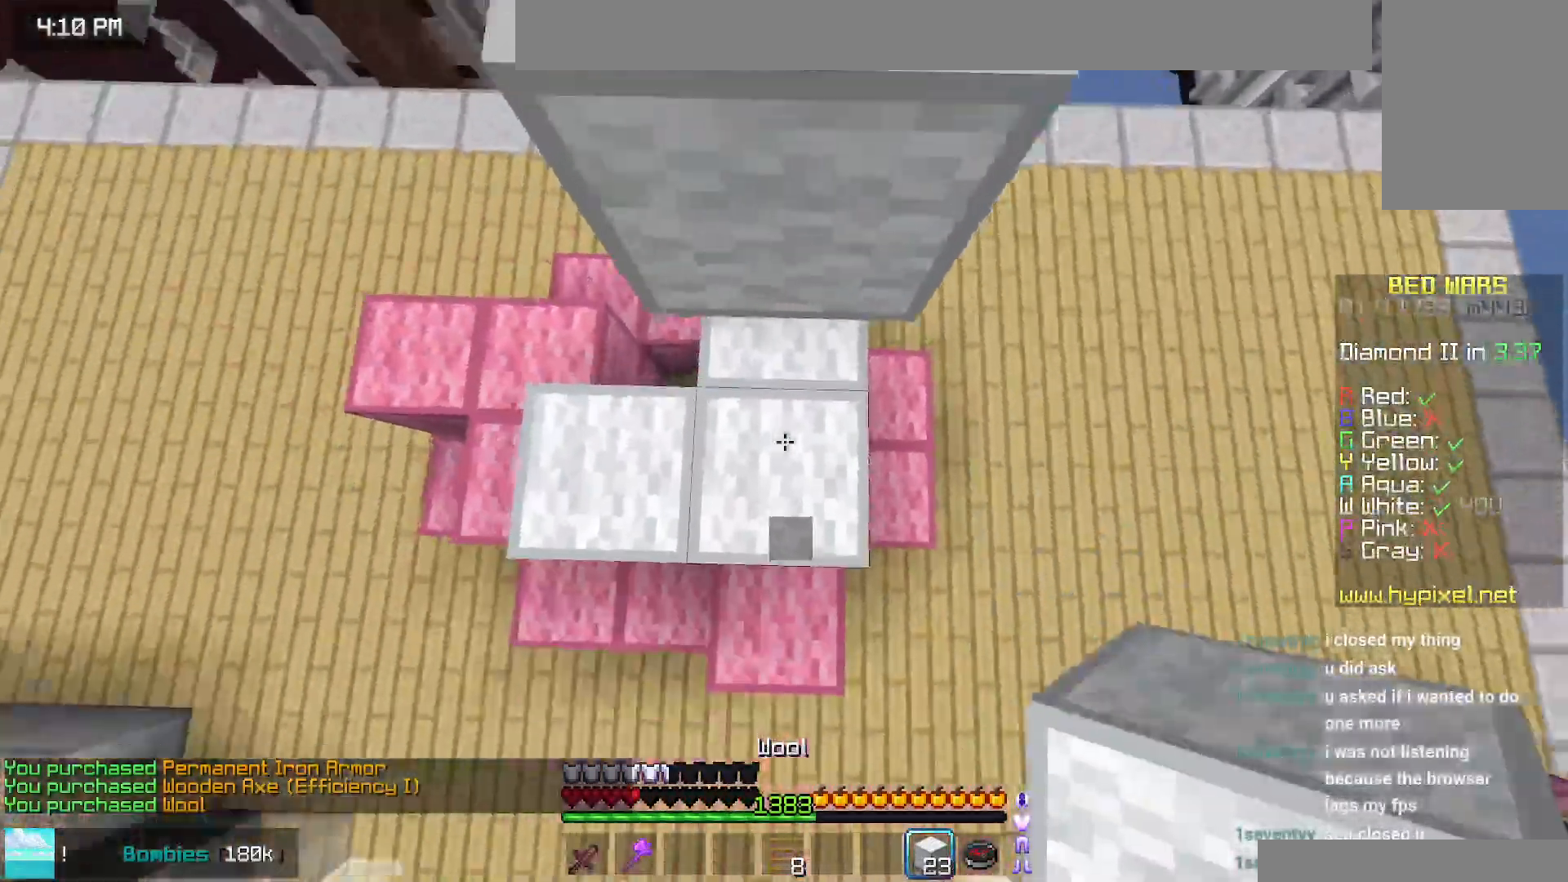
{"keys": ["space", "up"], "mouse": [], "events": [[50, "space", "up"], [50, "up", "down"], [67, "mouse_right", "down"], [200, "space", "down"], [217, "mouse_right", "up"]]}
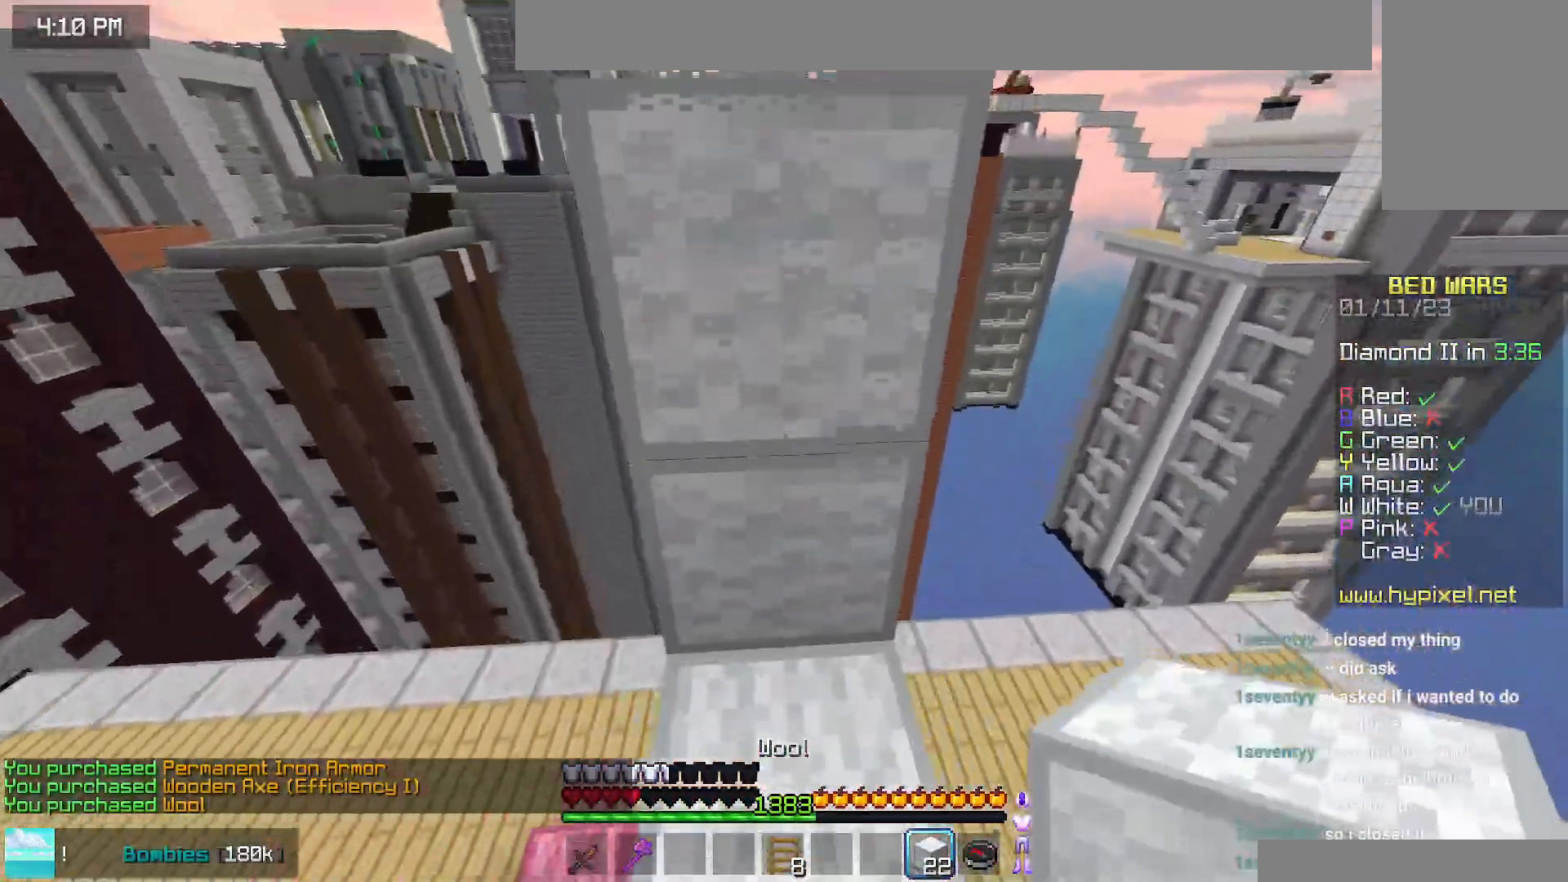
{"keys": ["up"], "mouse": ["right"], "events": [[34, "space", "up"], [184, "space", "down"], [450, "space", "up"], [467, "mouse_right", "down"]]}
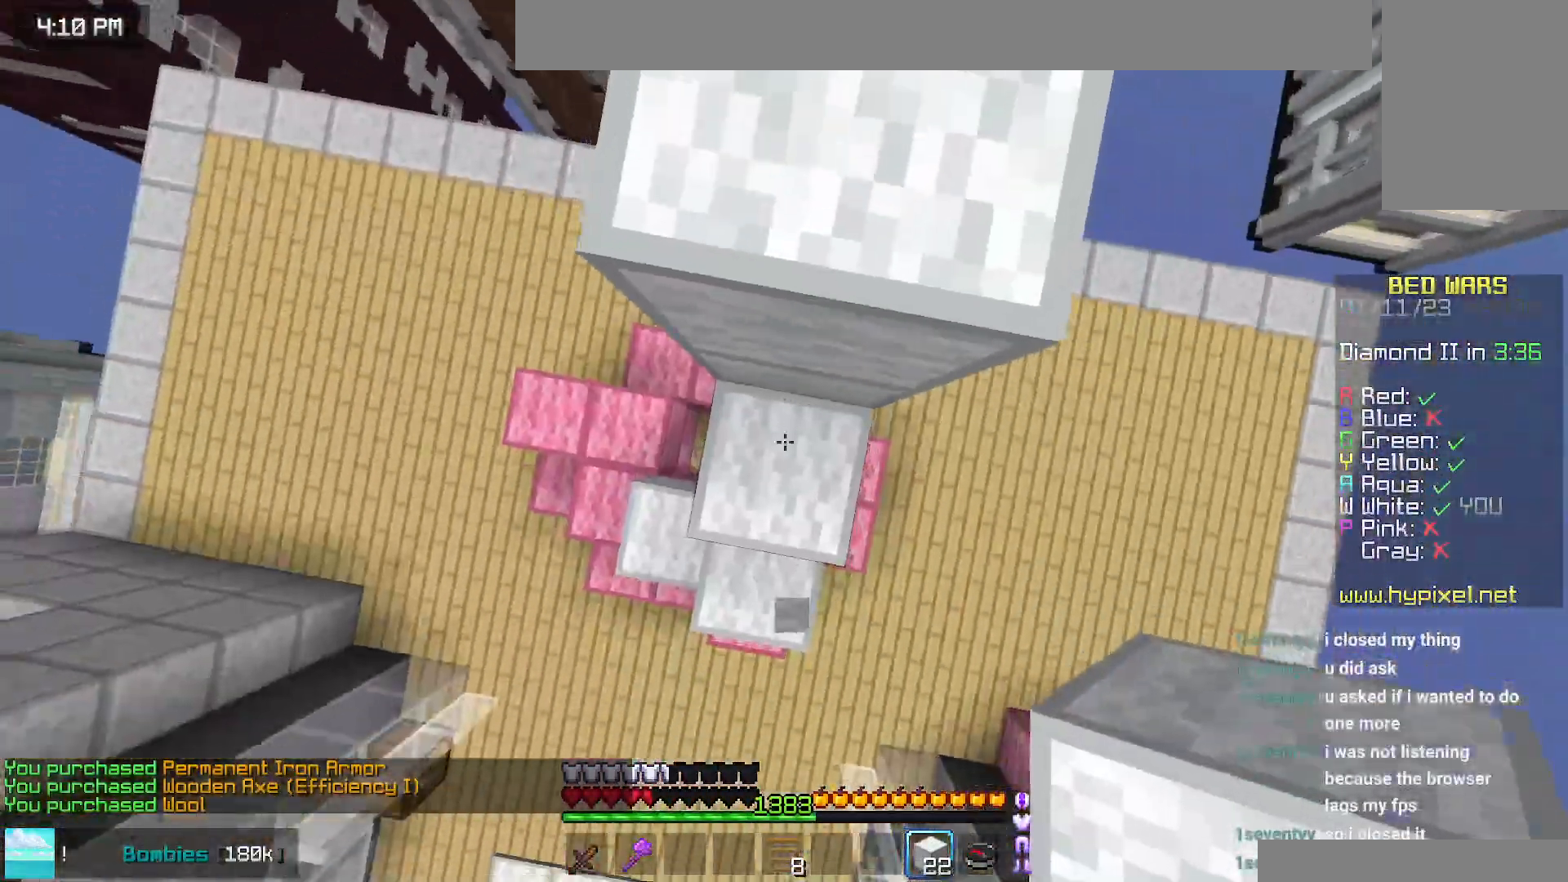
{"keys": ["up"], "mouse": [], "events": [[117, "mouse_right", "up"], [134, "space", "down"], [467, "space", "up"]]}
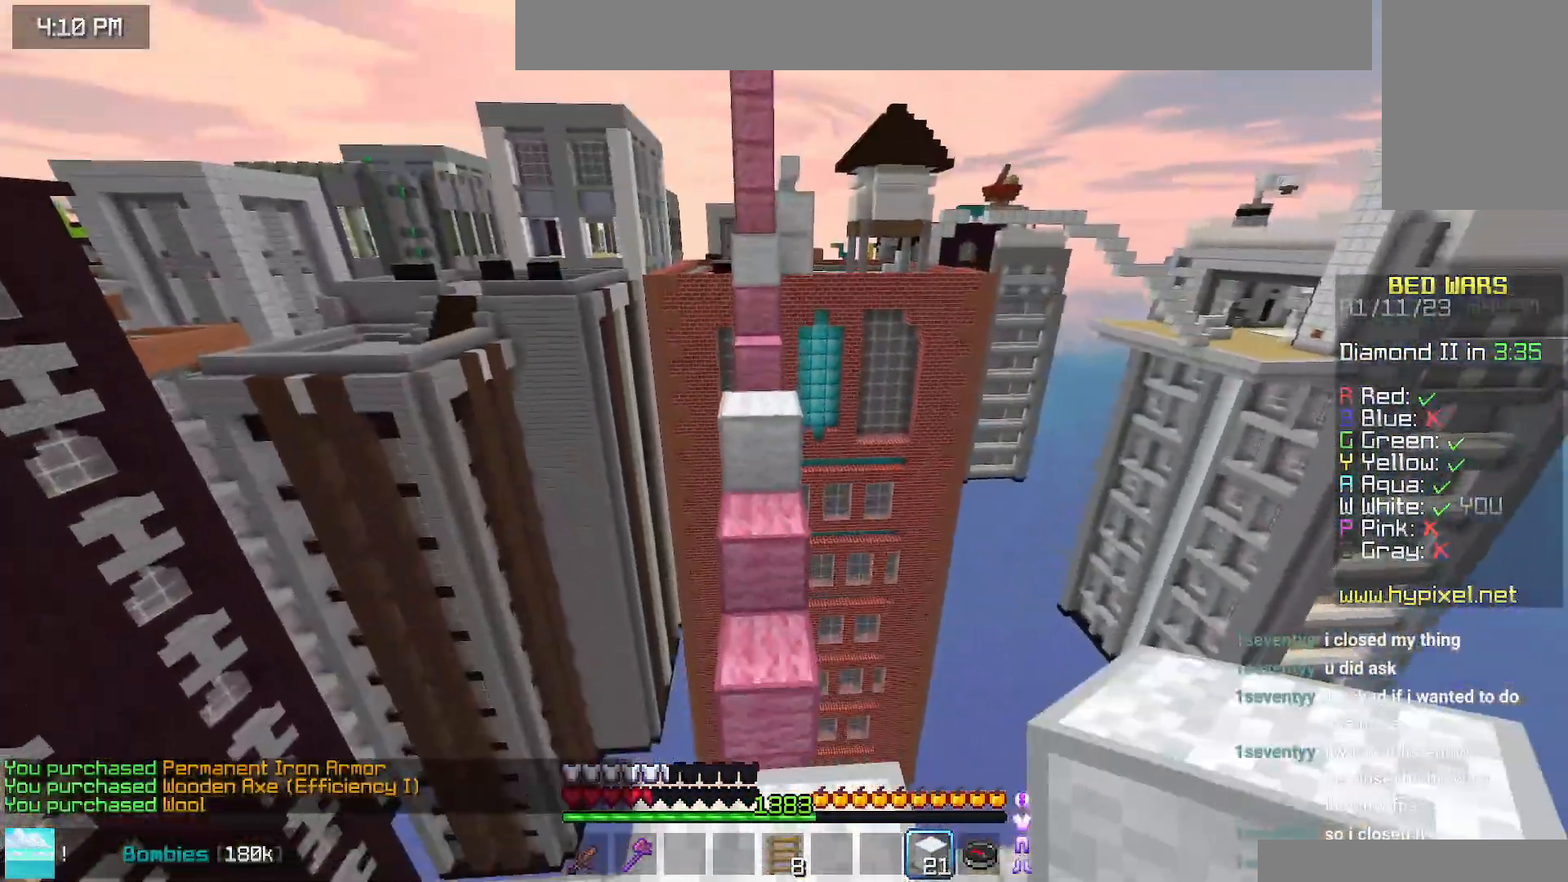
{"keys": ["space", "up"], "mouse": [], "events": [[367, "space", "down"]]}
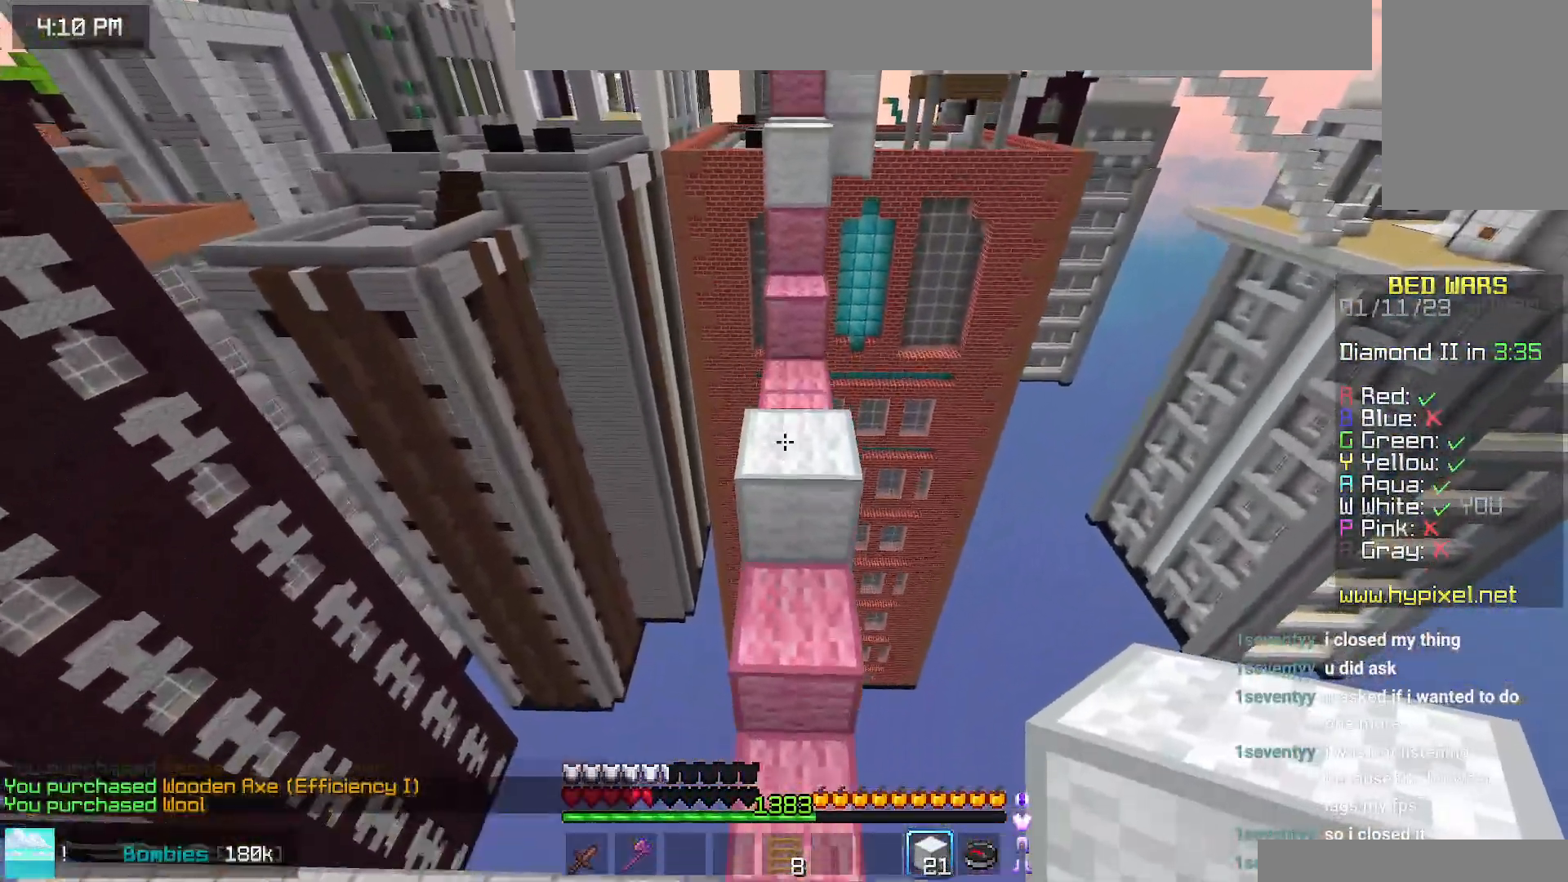
{"keys": ["up"], "mouse": [], "events": [[234, "space", "up"]]}
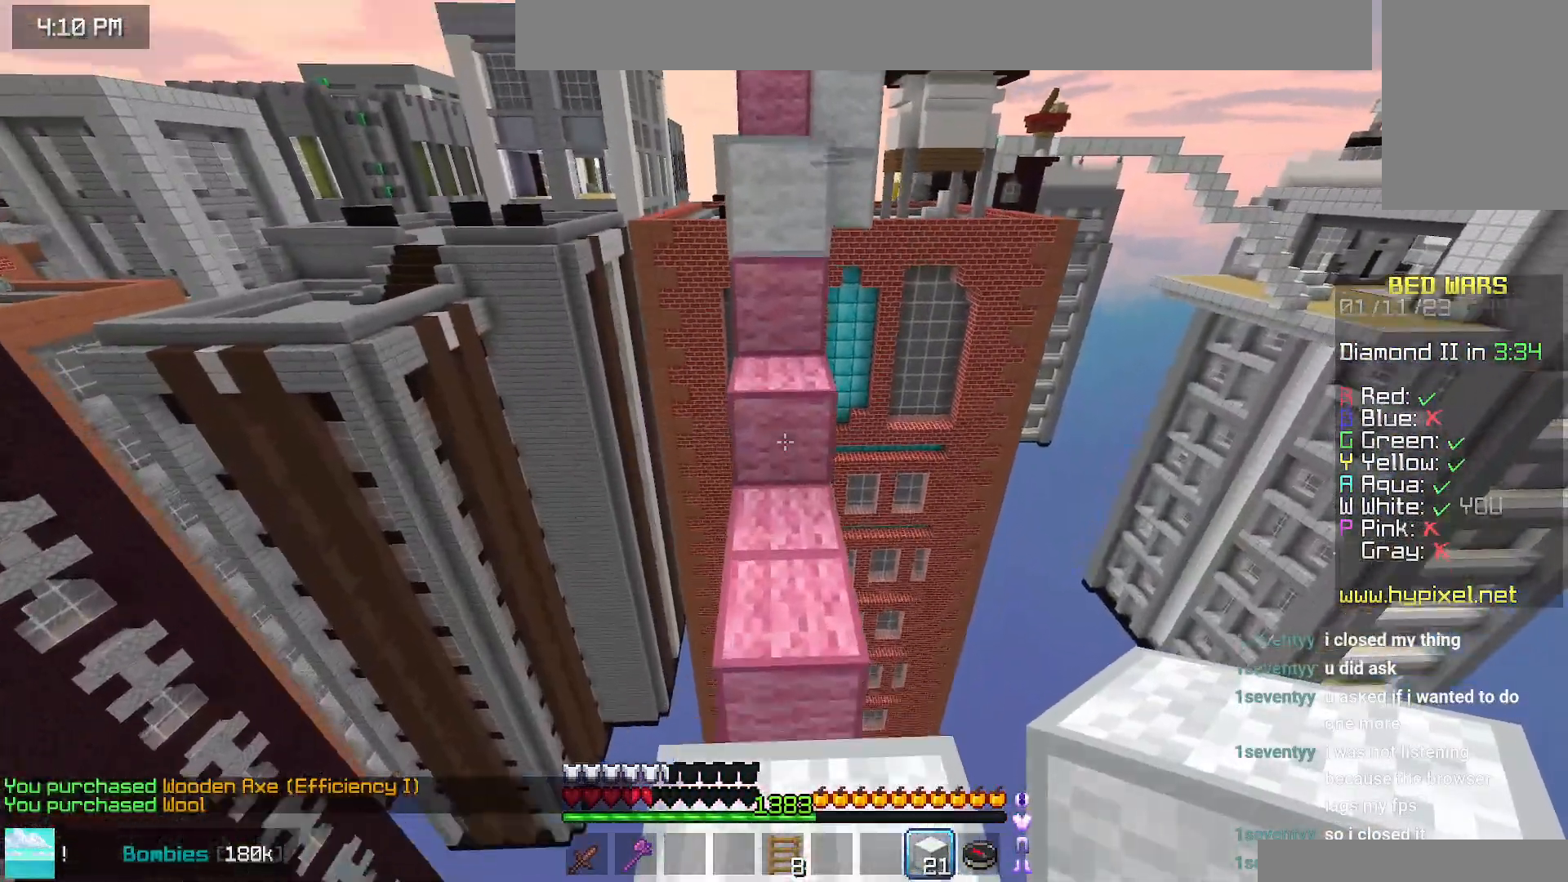
{"keys": ["up"], "mouse": [], "events": [[167, "mouse_right", "down"], [167, "space", "down"], [267, "mouse_right", "up"], [484, "space", "up"]]}